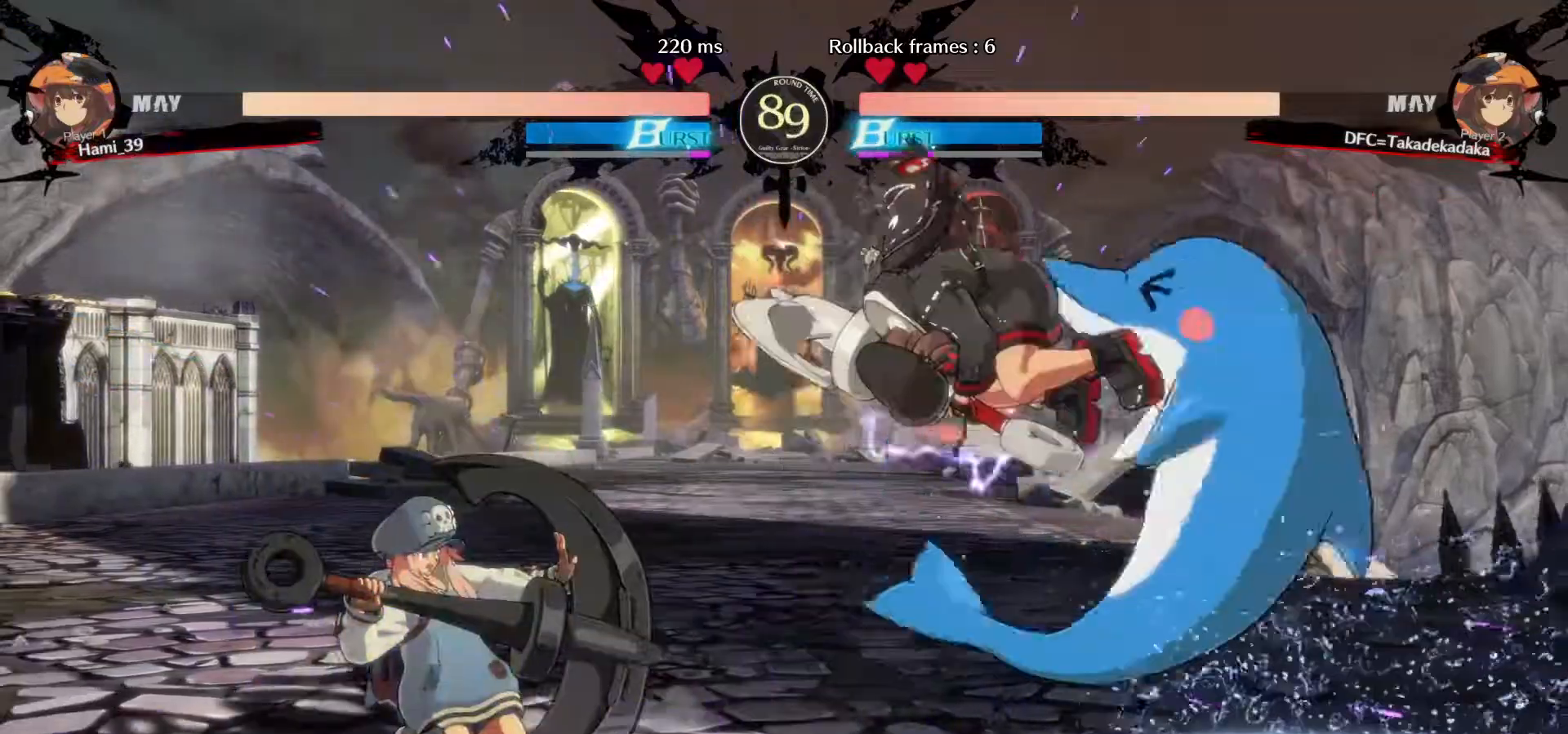
Gameplay with a controller (arcade stick); each line is a JSON object with the inputs held at the frame after it. "events" lists button and stick changes between this image and that frame as [ms after this image, input, new state], when the widget could be followed in between. Not read: L3 R3.
{"buttons": ["CIRCLE"], "left_stick": "down-right", "events": [[117, "left_stick", "up"], [333, "left_stick", "down-right"], [467, "CIRCLE", "down"]]}
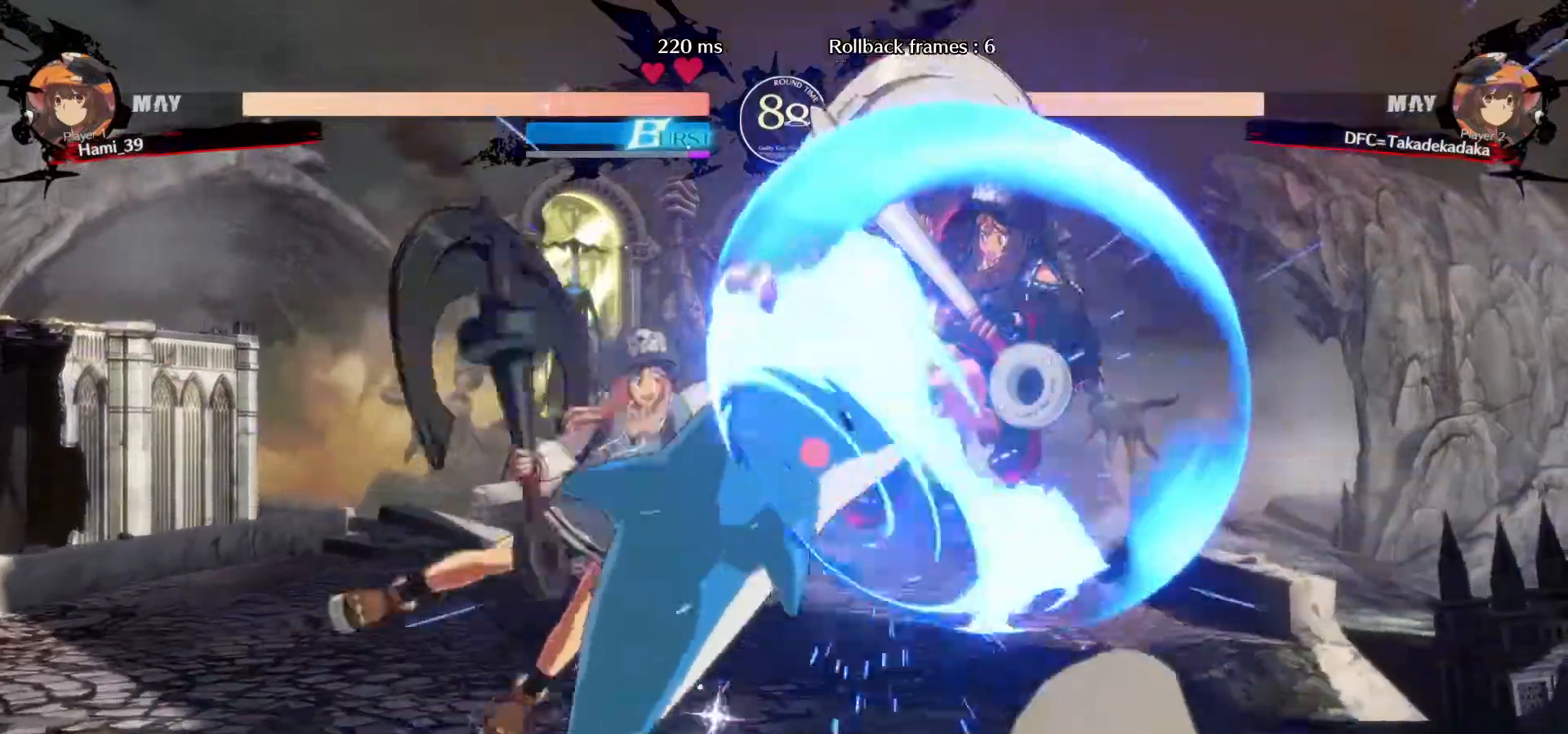
{"buttons": [], "left_stick": "down-right", "events": [[83, "CIRCLE", "up"]]}
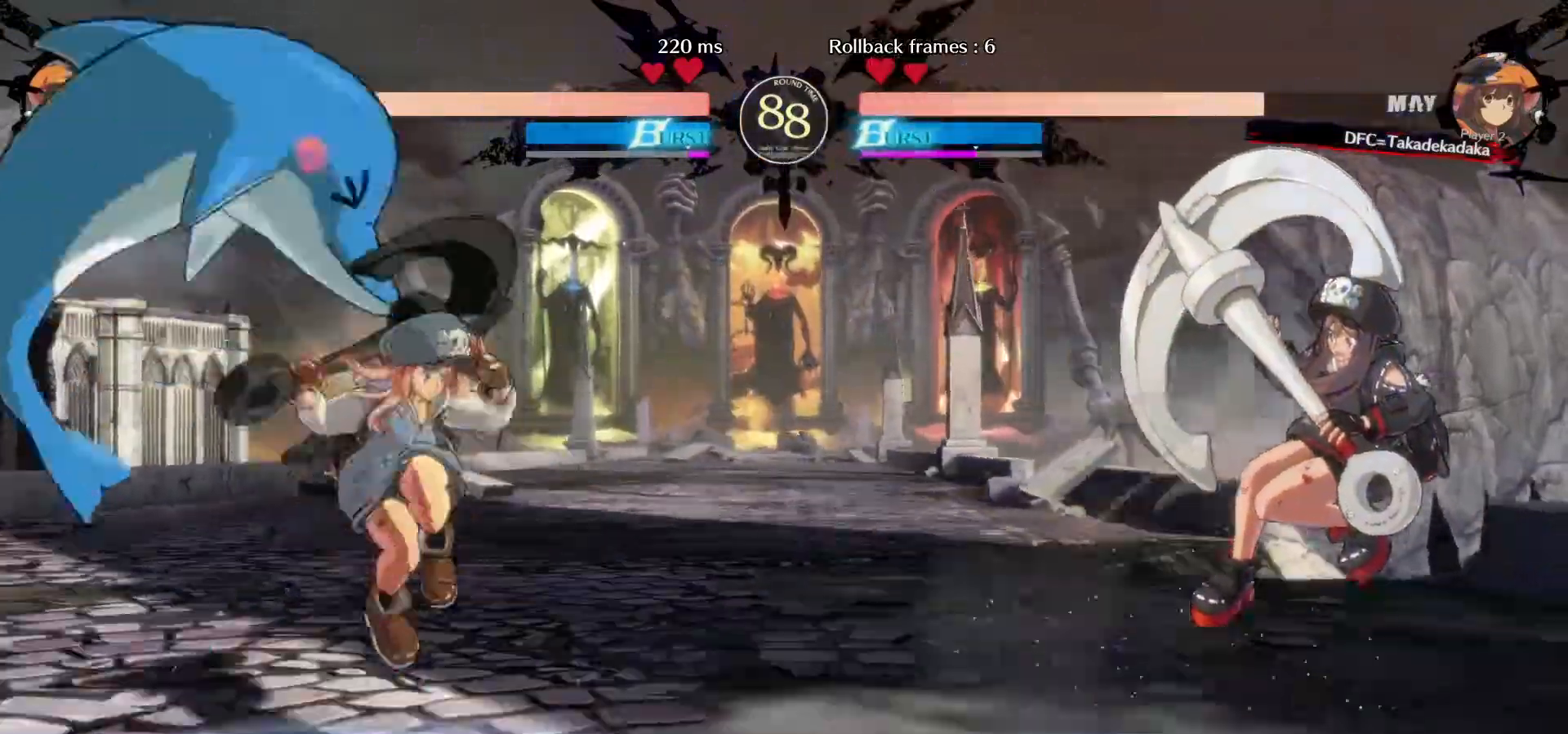
{"buttons": [], "left_stick": "center", "events": [[133, "CIRCLE", "down"], [183, "CIRCLE", "up"], [183, "left_stick", "up-left"], [250, "CIRCLE", "down"], [300, "left_stick", "center"], [317, "CIRCLE", "up"]]}
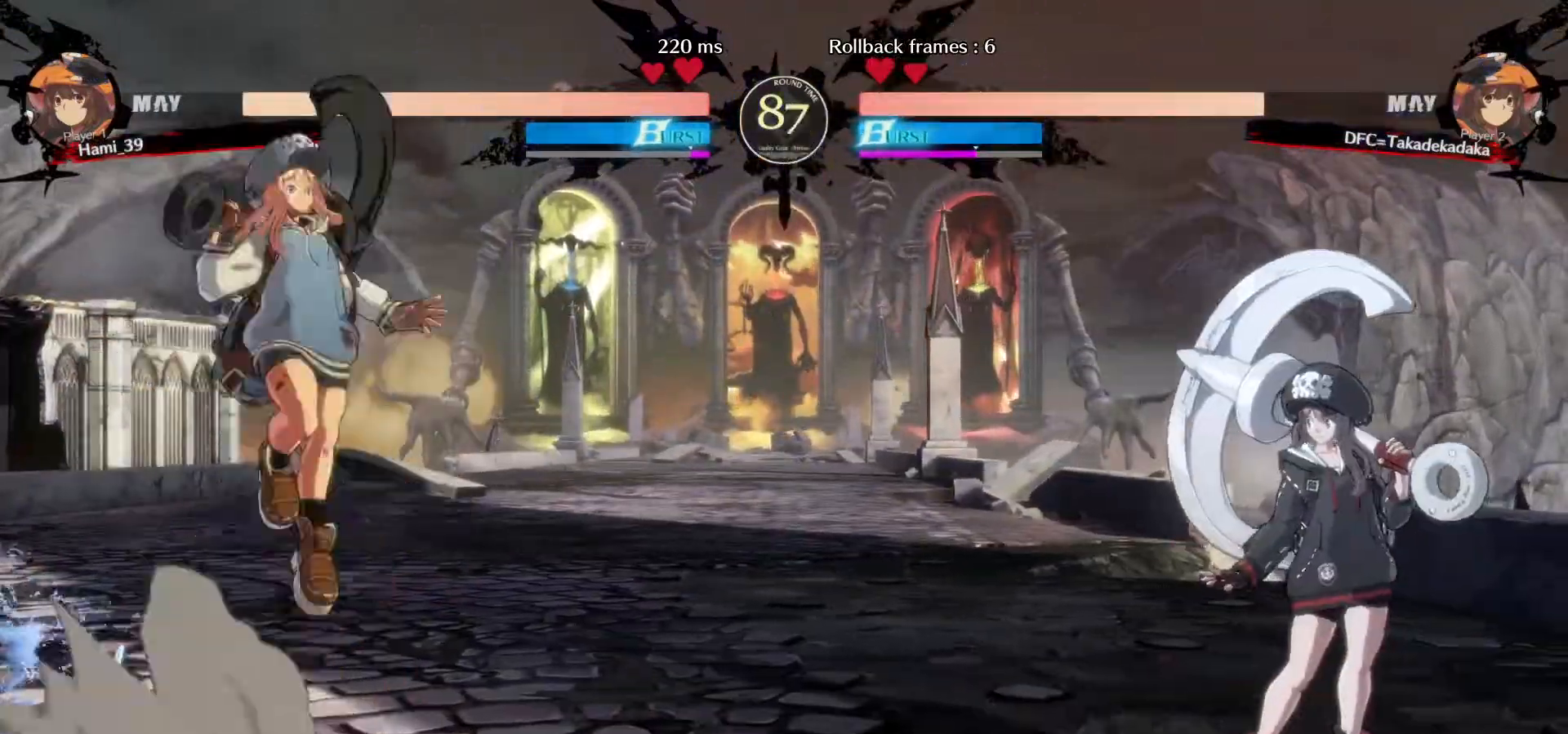
{"buttons": [], "left_stick": "center", "events": [[183, "left_stick", "right"], [250, "left_stick", "center"], [333, "left_stick", "down-right"], [500, "left_stick", "center"]]}
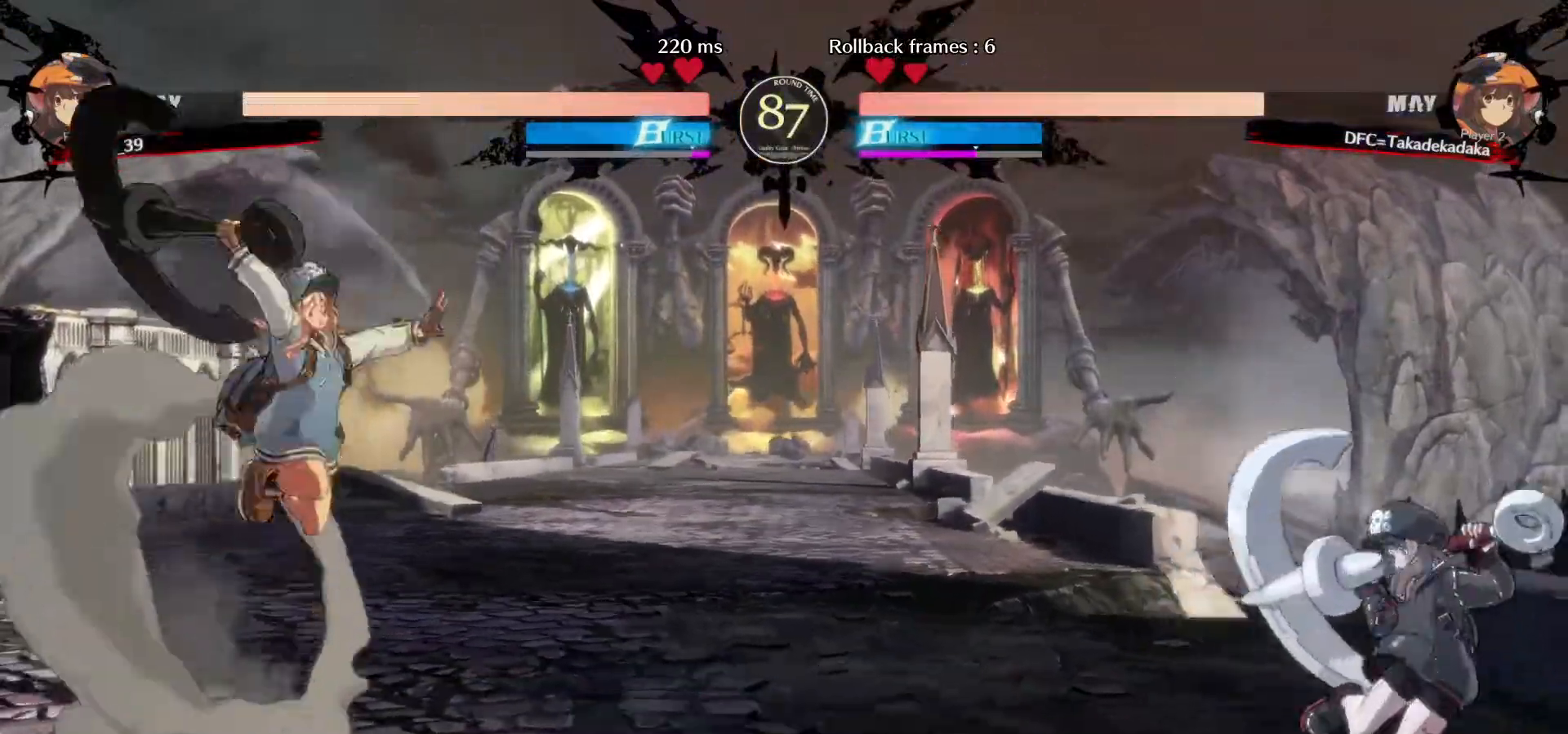
{"buttons": [], "left_stick": "right", "events": [[33, "left_stick", "left"], [250, "left_stick", "up-left"], [417, "left_stick", "center"], [500, "left_stick", "right"]]}
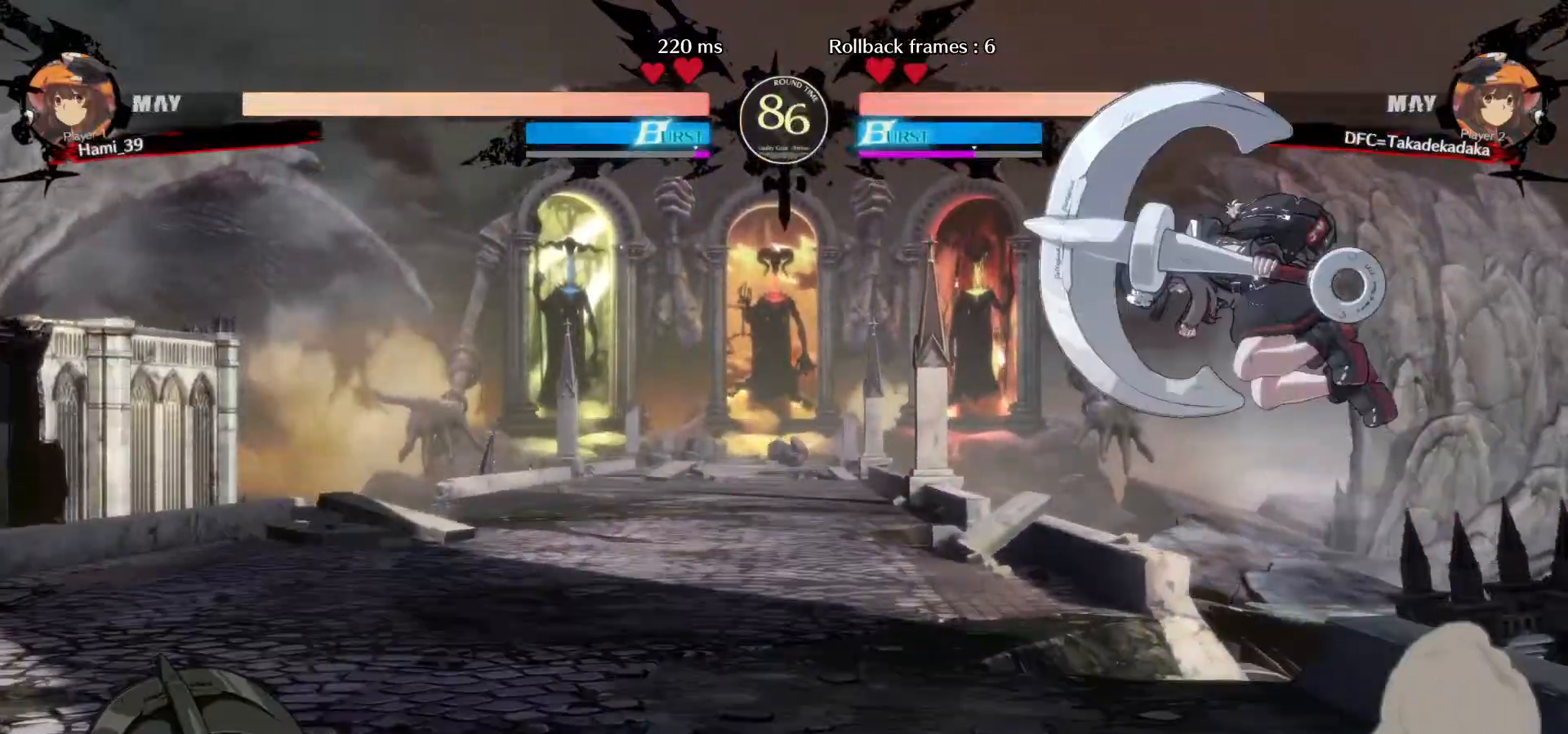
{"buttons": [], "left_stick": "down-right", "events": [[67, "left_stick", "center"], [133, "left_stick", "right"], [350, "left_stick", "down-right"]]}
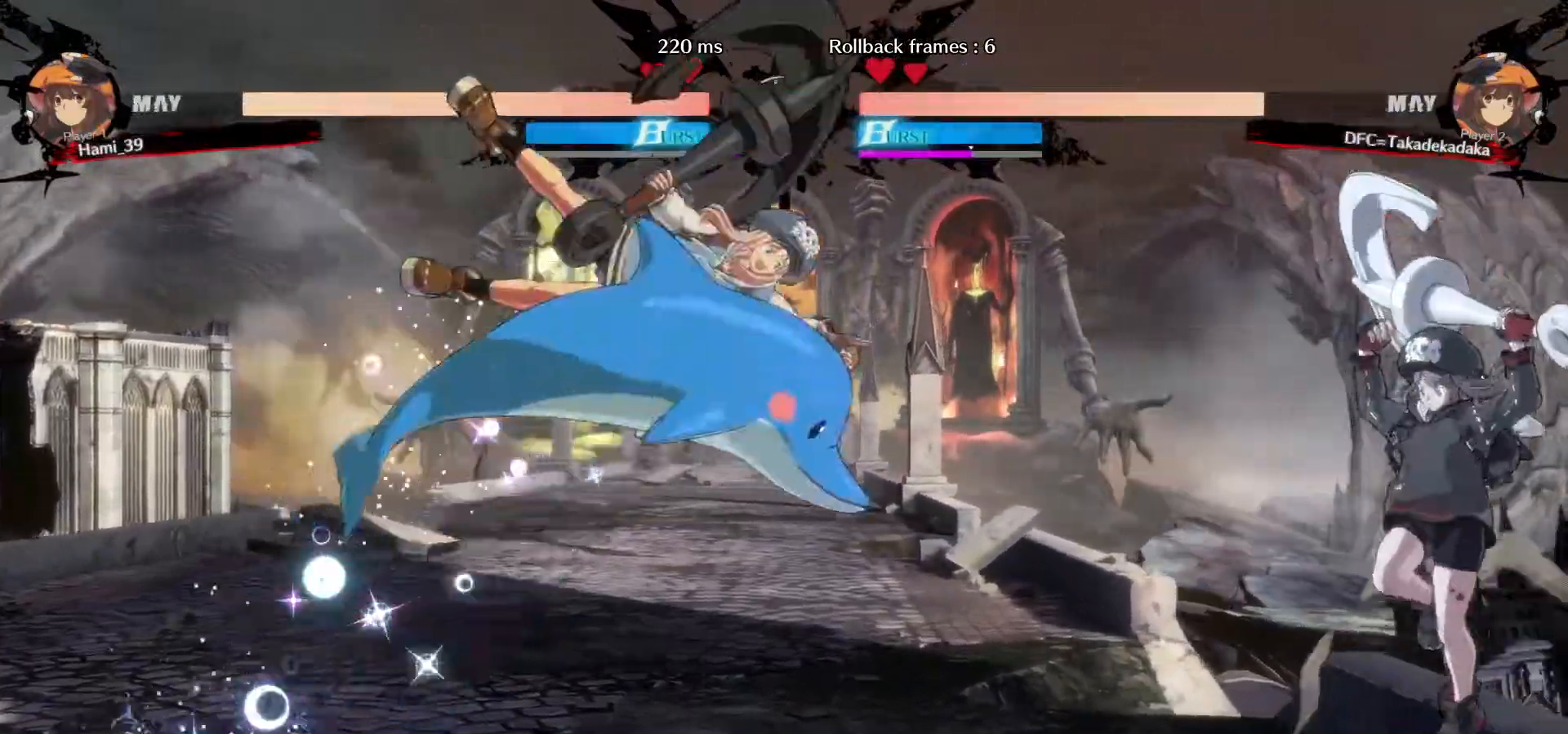
{"buttons": [], "left_stick": "down-right", "events": [[150, "left_stick", "right"], [250, "CIRCLE", "down"], [300, "left_stick", "center"], [317, "CIRCLE", "up"], [383, "CIRCLE", "down"], [400, "left_stick", "down-right"], [467, "CIRCLE", "up"]]}
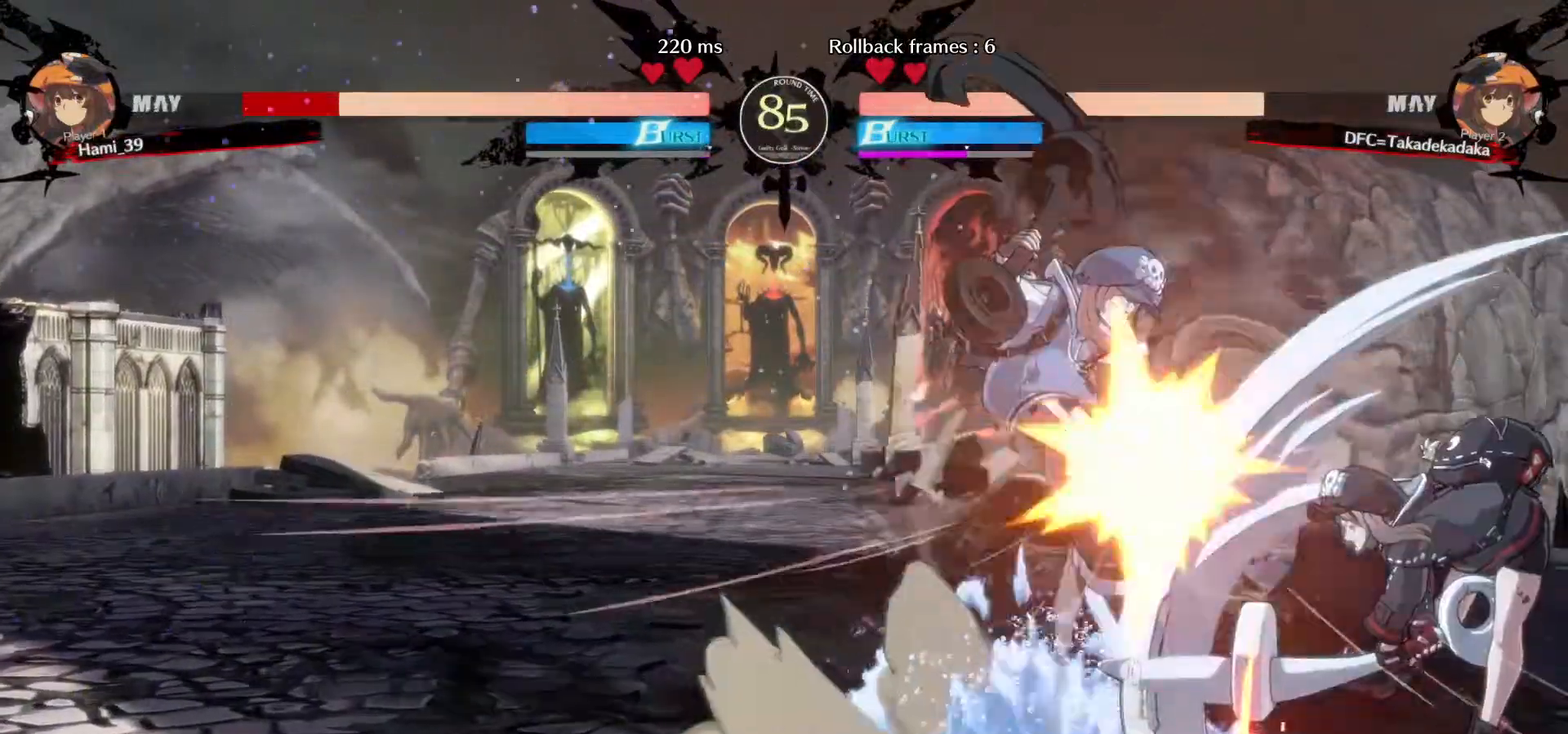
{"buttons": [], "left_stick": "left", "events": [[17, "CIRCLE", "down"], [67, "CIRCLE", "up"], [133, "CIRCLE", "down"], [150, "CIRCLE", "up"], [367, "CIRCLE", "down"], [400, "left_stick", "left"], [433, "CIRCLE", "up"]]}
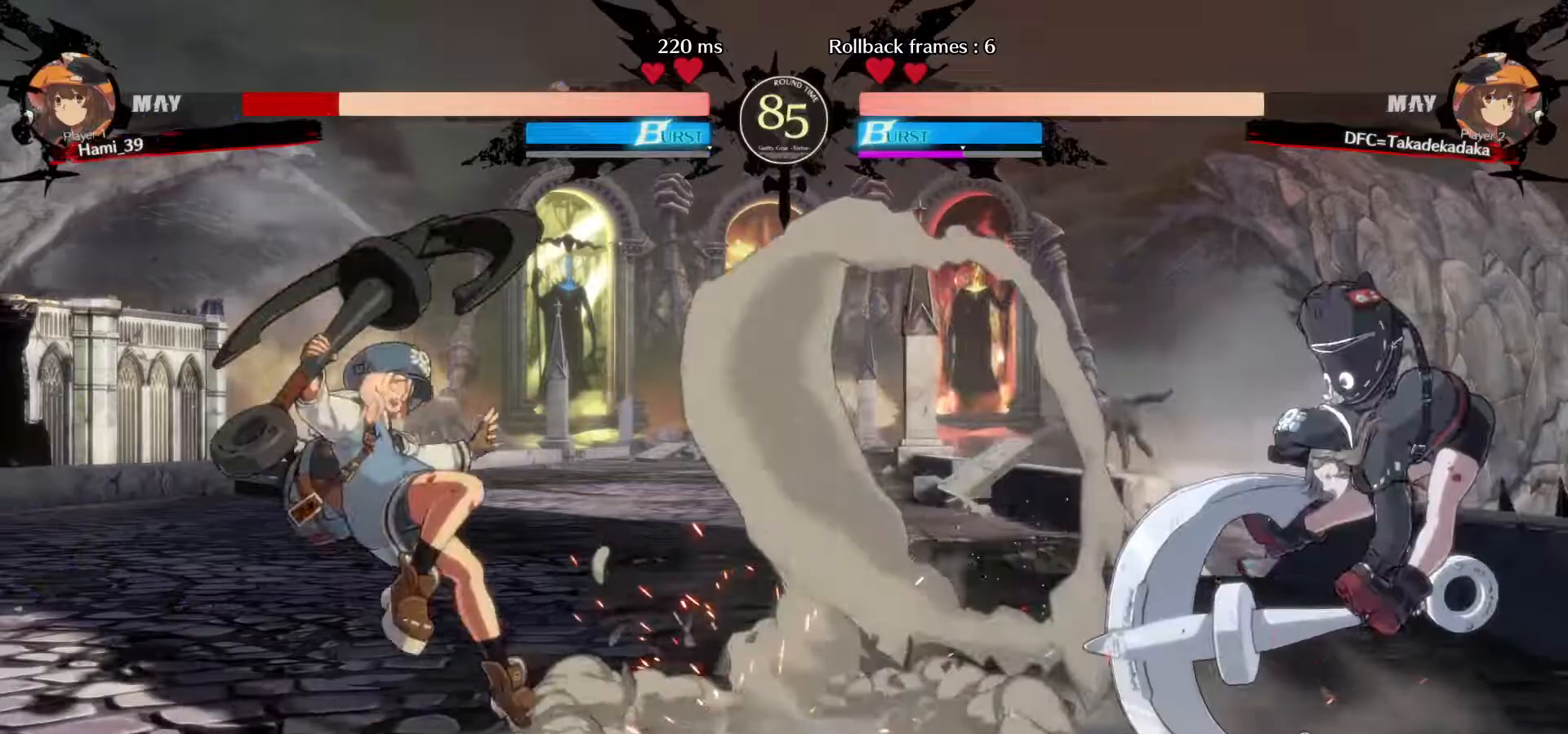
{"buttons": [], "left_stick": "left", "events": [[17, "CIRCLE", "down"], [67, "CIRCLE", "up"], [83, "left_stick", "center"], [117, "CIRCLE", "down"], [200, "CIRCLE", "up"], [467, "left_stick", "left"]]}
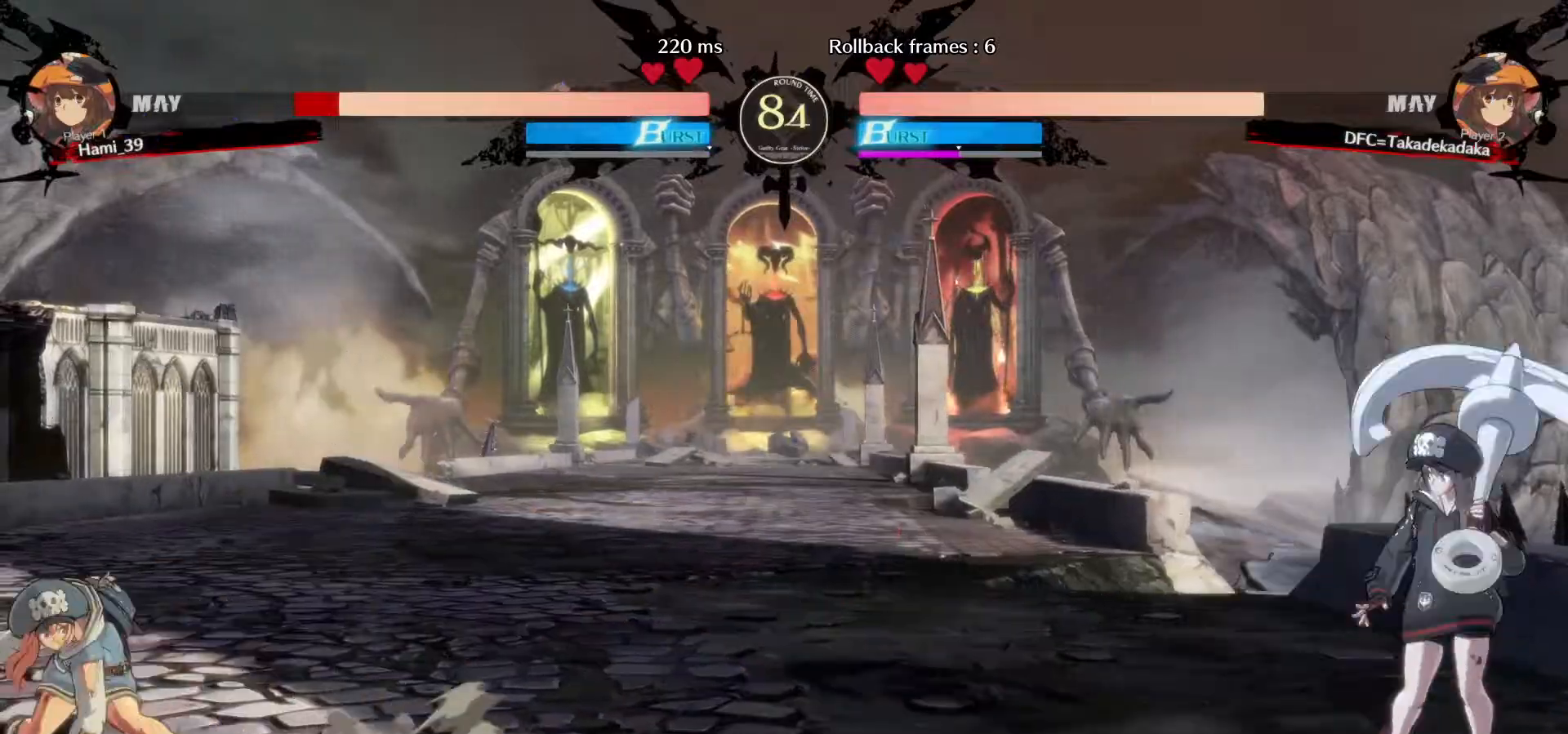
{"buttons": ["CROSS", "SQUARE"], "left_stick": "down-right", "events": [[400, "CROSS", "down"], [400, "SQUARE", "down"], [400, "left_stick", "down-right"]]}
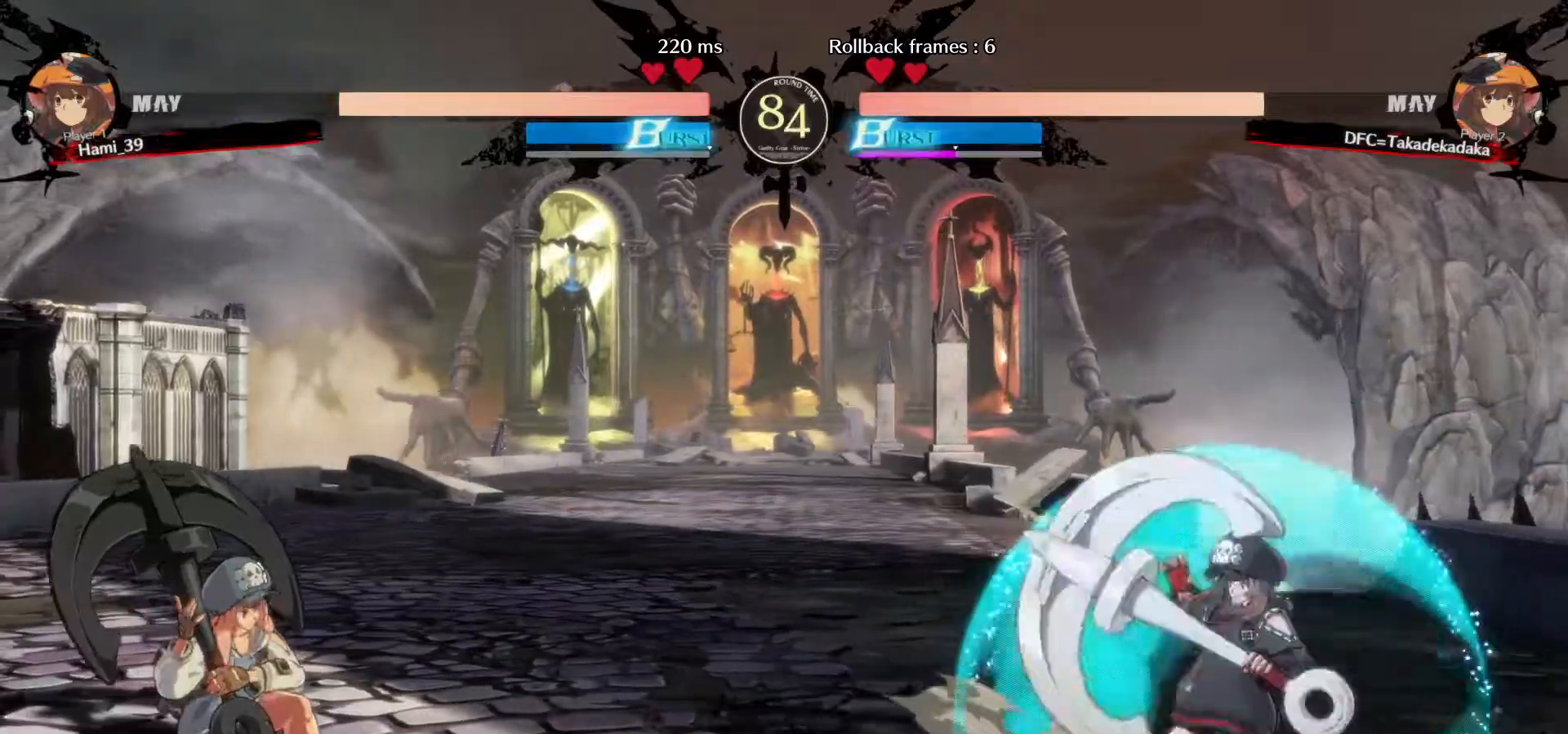
{"buttons": [], "left_stick": "center", "events": [[17, "CROSS", "up"], [17, "SQUARE", "up"], [133, "left_stick", "up"], [233, "left_stick", "left"], [317, "CIRCLE", "down"], [317, "left_stick", "center"], [383, "CIRCLE", "up"], [450, "CIRCLE", "down"], [500, "CIRCLE", "up"]]}
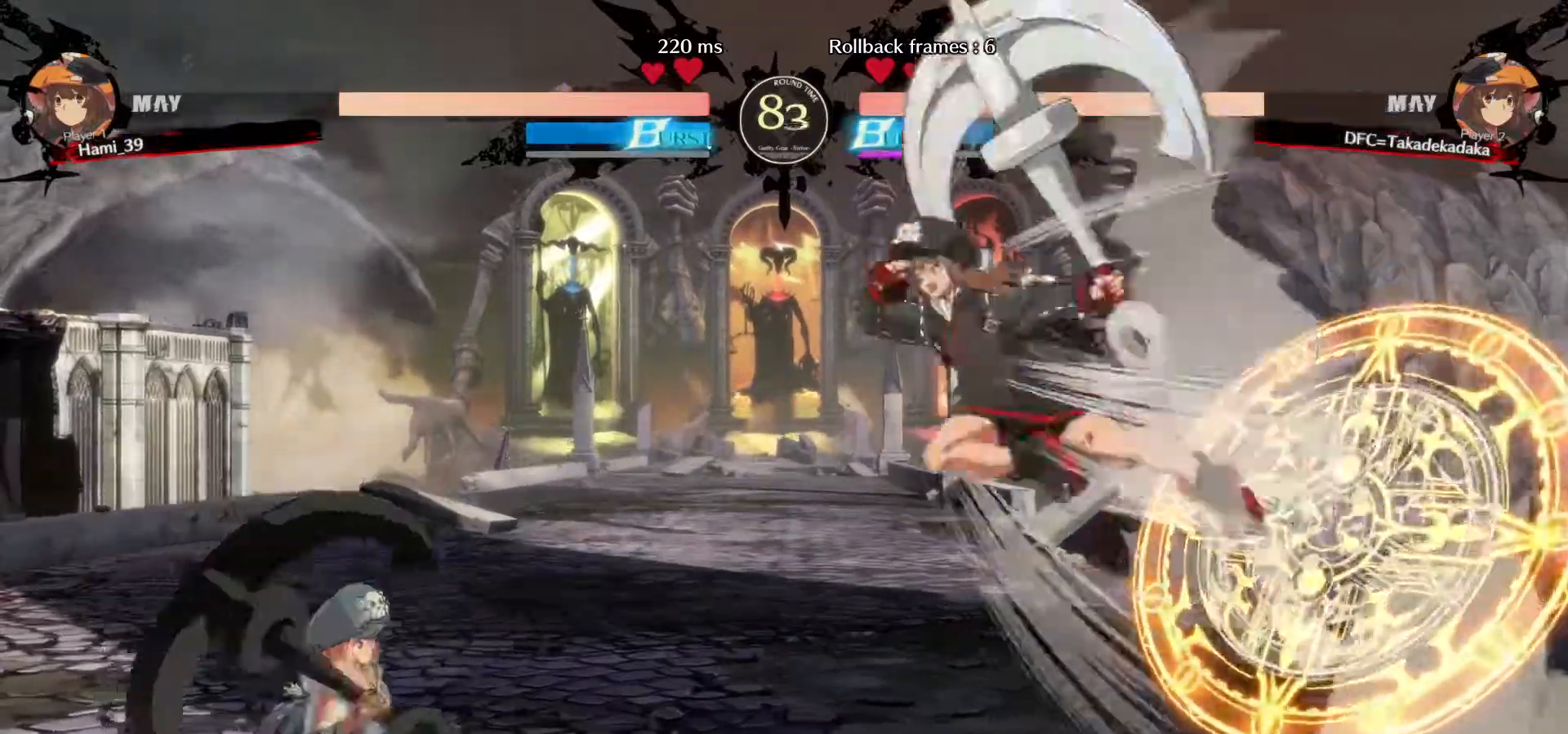
{"buttons": [], "left_stick": "center", "events": [[50, "CIRCLE", "down"], [117, "CIRCLE", "up"], [150, "CIRCLE", "down"], [233, "CIRCLE", "up"], [283, "CIRCLE", "down"], [350, "CIRCLE", "up"]]}
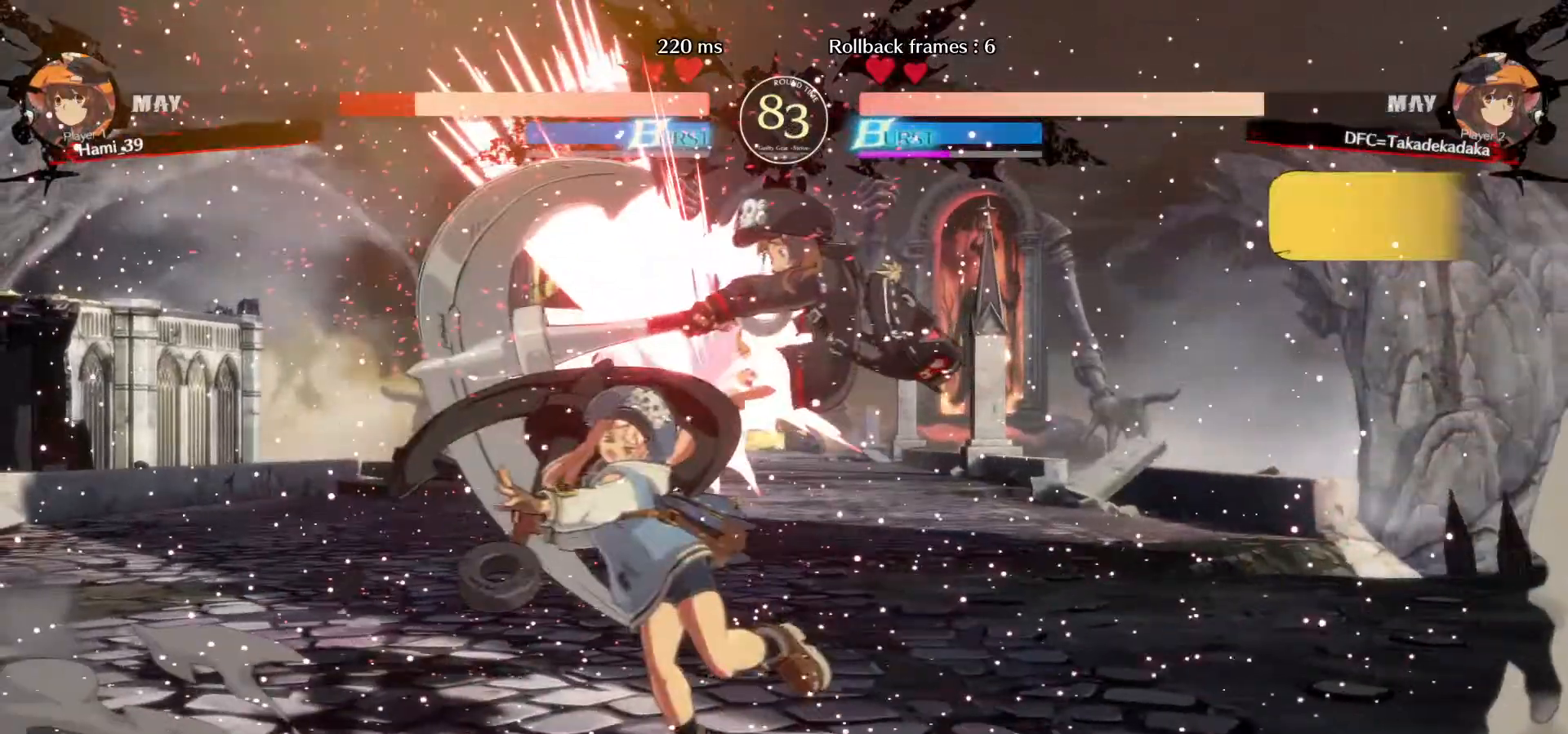
{"buttons": [], "left_stick": "center", "events": [[100, "left_stick", "left"], [183, "left_stick", "center"], [417, "left_stick", "left"], [500, "left_stick", "center"]]}
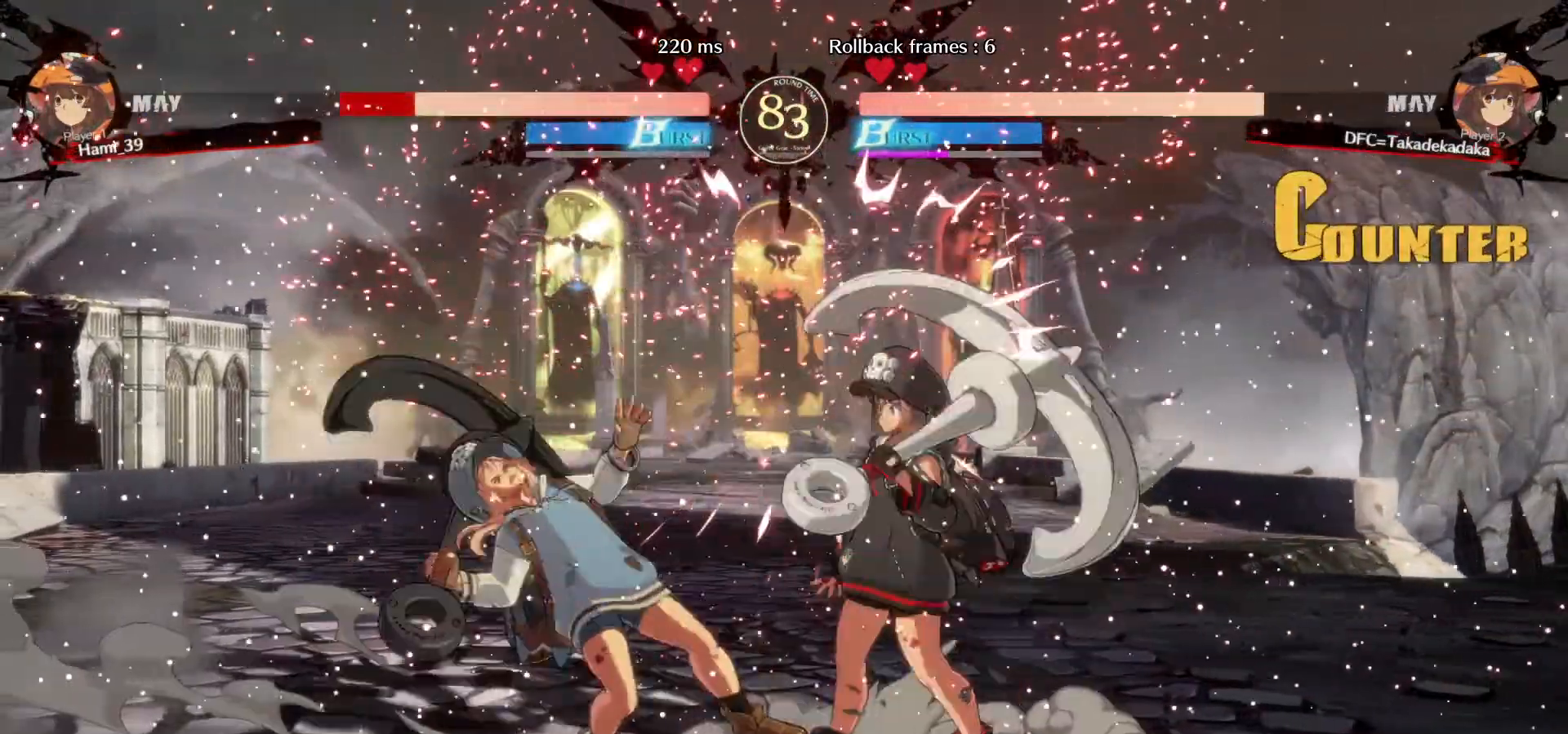
{"buttons": [], "left_stick": "center", "events": [[50, "left_stick", "left"], [183, "left_stick", "down"], [250, "CROSS", "down"], [300, "left_stick", "center"], [317, "CROSS", "up"]]}
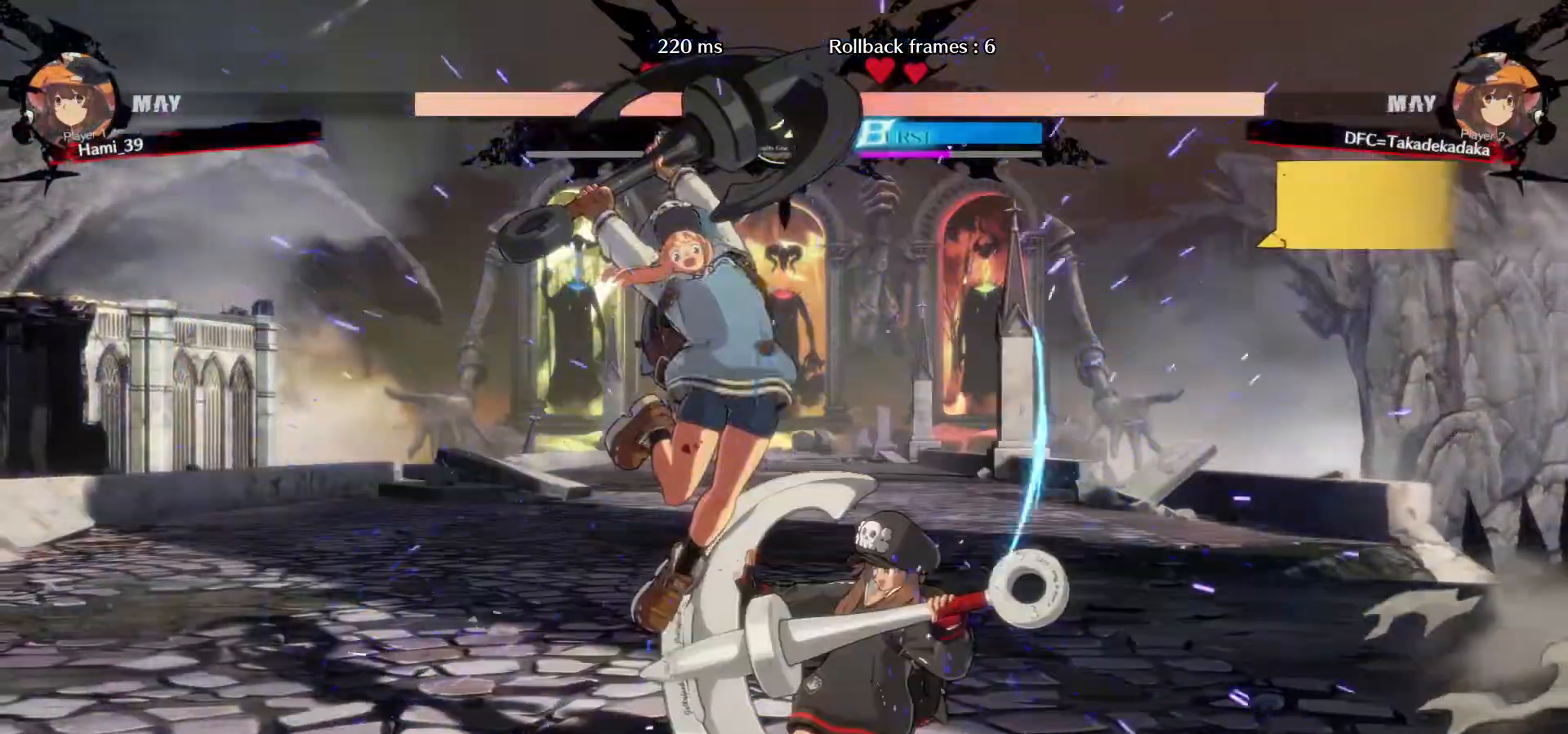
{"buttons": ["TRIANGLE"], "left_stick": "down-right", "events": [[83, "left_stick", "right"], [200, "left_stick", "down-right"], [317, "TRIANGLE", "down"], [333, "TRIANGLE", "up"], [483, "TRIANGLE", "down"]]}
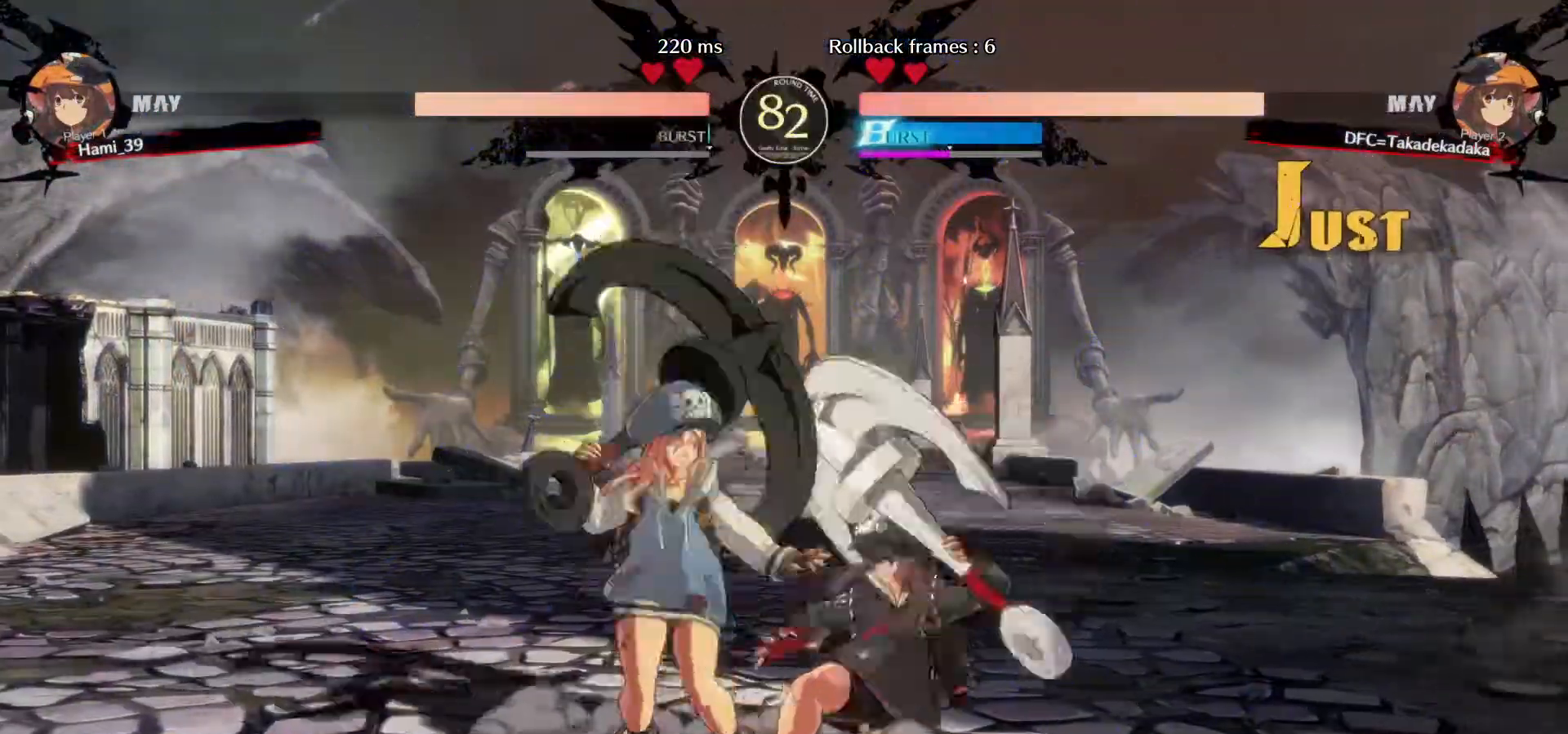
{"buttons": [], "left_stick": "down-right", "events": [[67, "TRIANGLE", "up"], [117, "TRIANGLE", "down"], [183, "TRIANGLE", "up"]]}
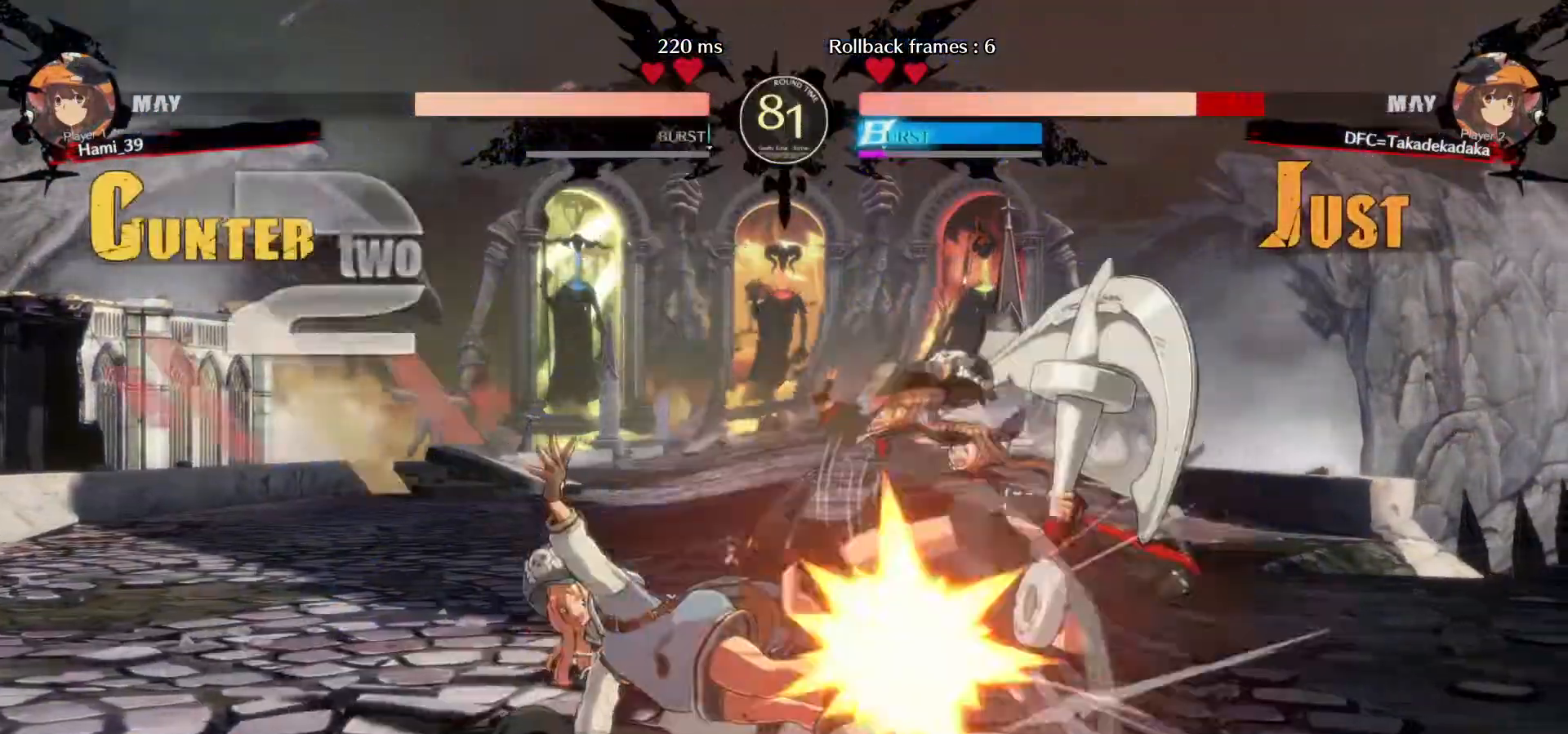
{"buttons": [], "left_stick": "down-right", "events": []}
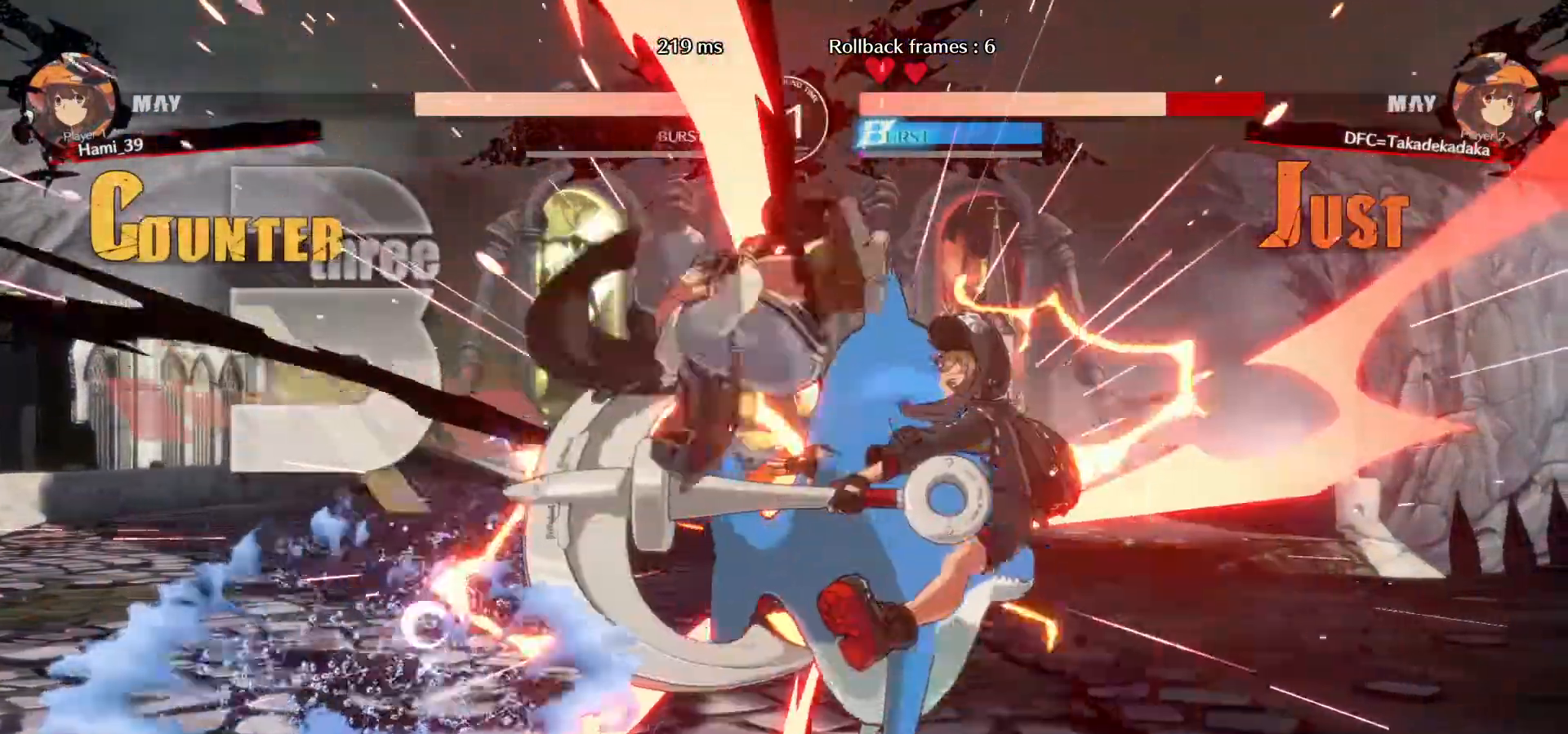
{"buttons": [], "left_stick": "down-right", "events": []}
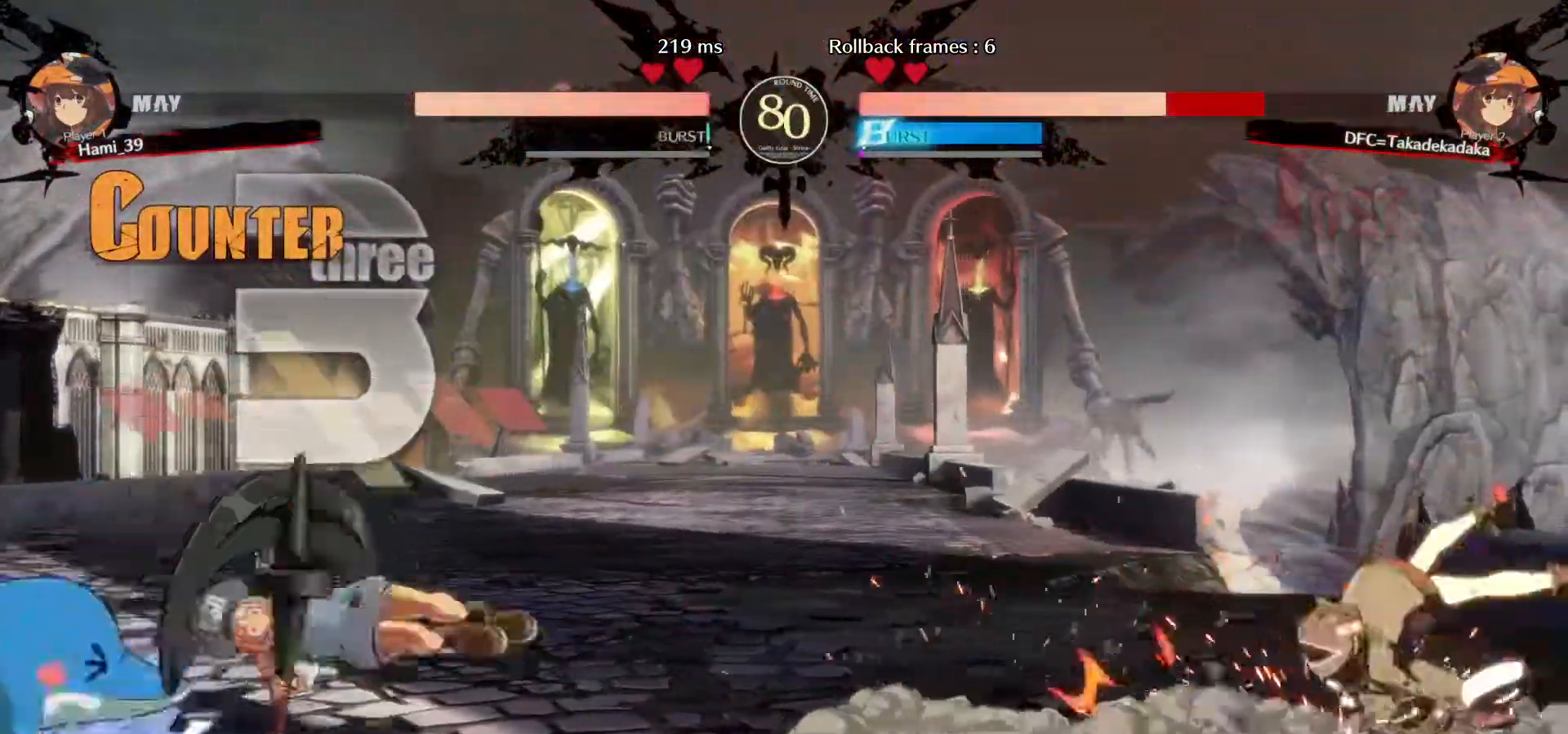
{"buttons": [], "left_stick": "right", "events": [[50, "left_stick", "right"]]}
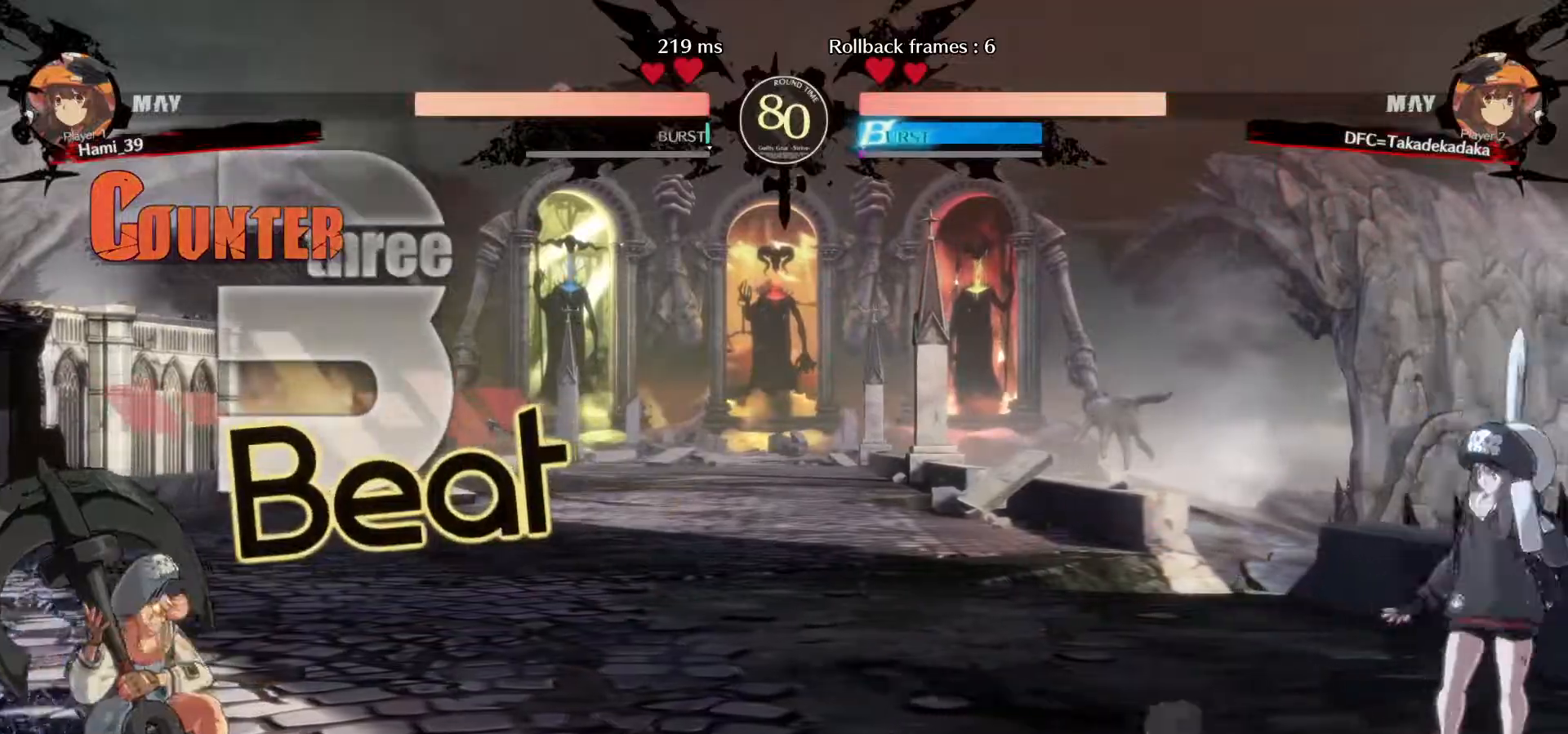
{"buttons": ["CROSS", "SQUARE"], "left_stick": "down-right", "events": [[33, "left_stick", "left"], [100, "left_stick", "center"], [150, "left_stick", "left"], [433, "CROSS", "down"], [433, "SQUARE", "down"], [433, "left_stick", "right"], [500, "left_stick", "down-right"]]}
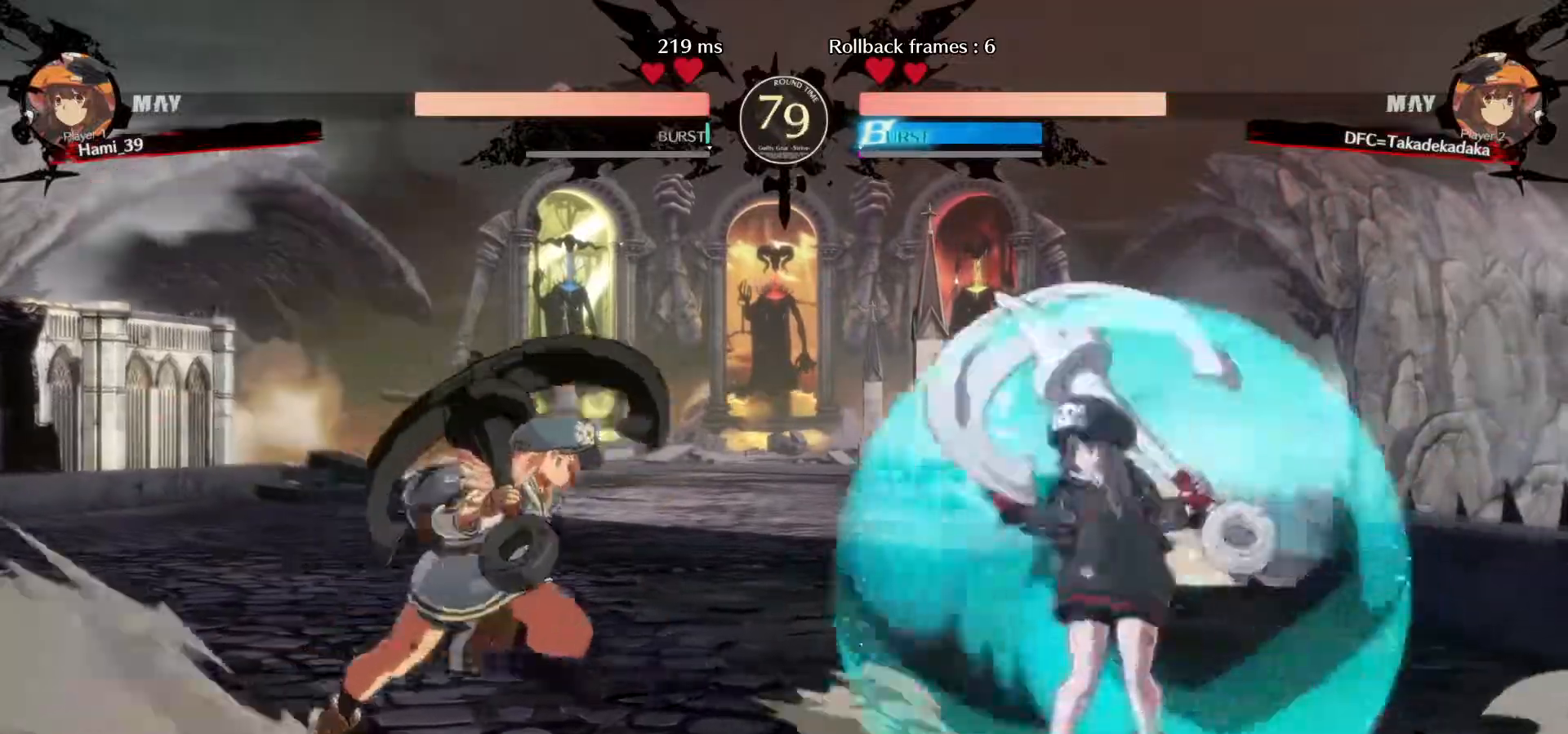
{"buttons": [], "left_stick": "down-right", "events": [[167, "CROSS", "up"], [183, "SQUARE", "up"]]}
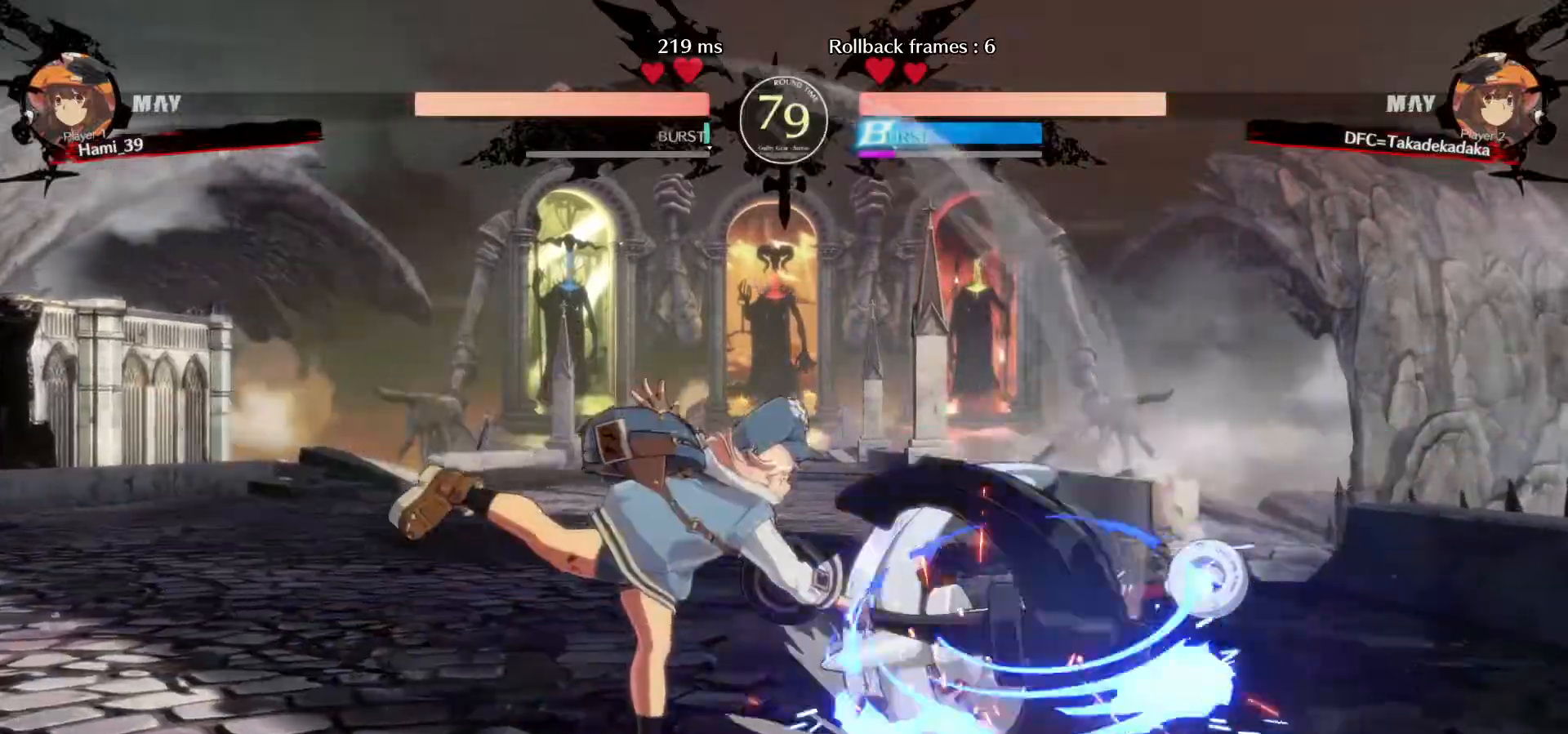
{"buttons": [], "left_stick": "left", "events": [[400, "TRIANGLE", "down"], [417, "left_stick", "left"], [450, "TRIANGLE", "up"]]}
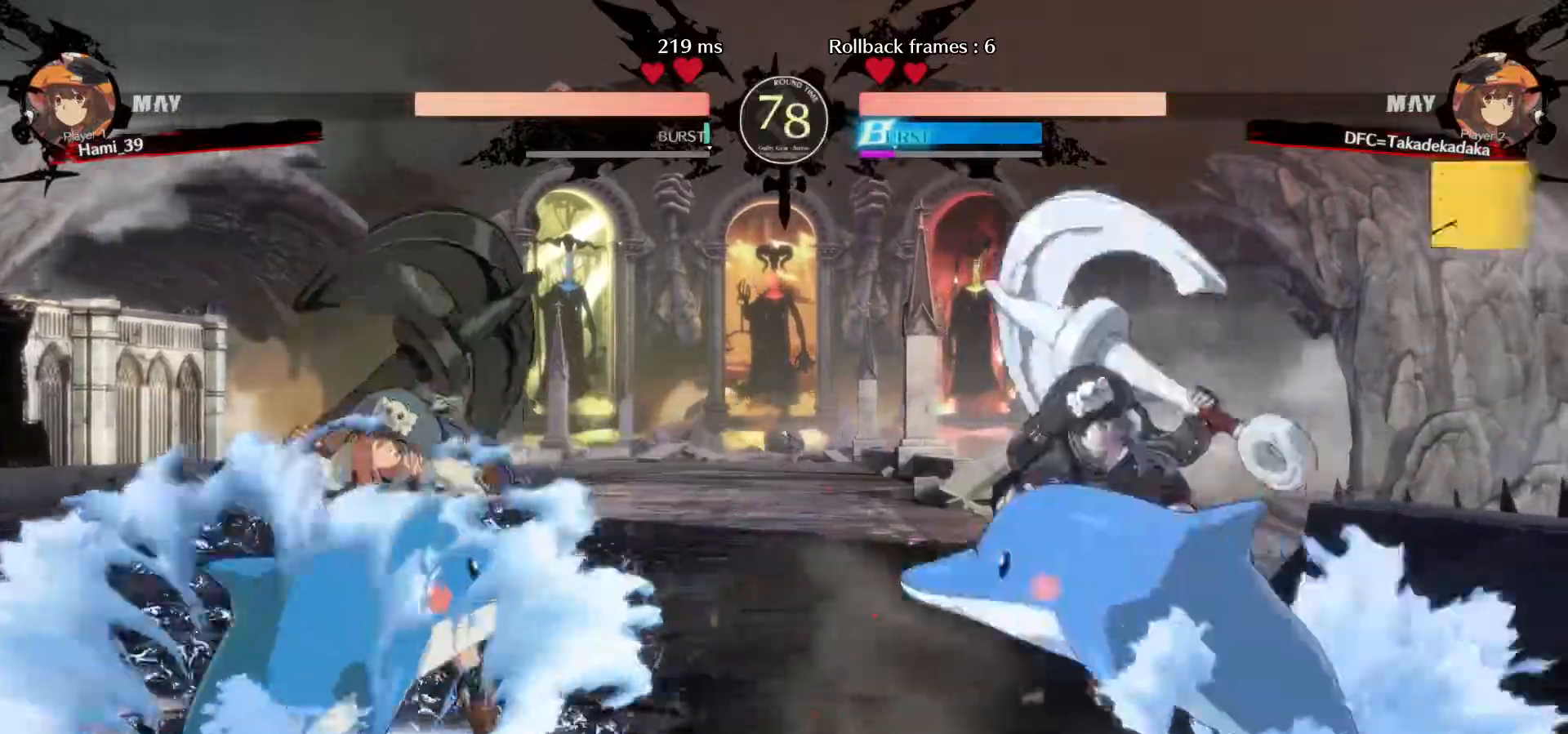
{"buttons": [], "left_stick": "center", "events": [[17, "TRIANGLE", "down"], [67, "TRIANGLE", "up"], [67, "left_stick", "center"], [133, "TRIANGLE", "down"], [183, "TRIANGLE", "up"], [233, "CROSS", "down"], [250, "SQUARE", "down"], [250, "TRIANGLE", "down"], [367, "CROSS", "up"], [367, "SQUARE", "up"], [383, "TRIANGLE", "up"]]}
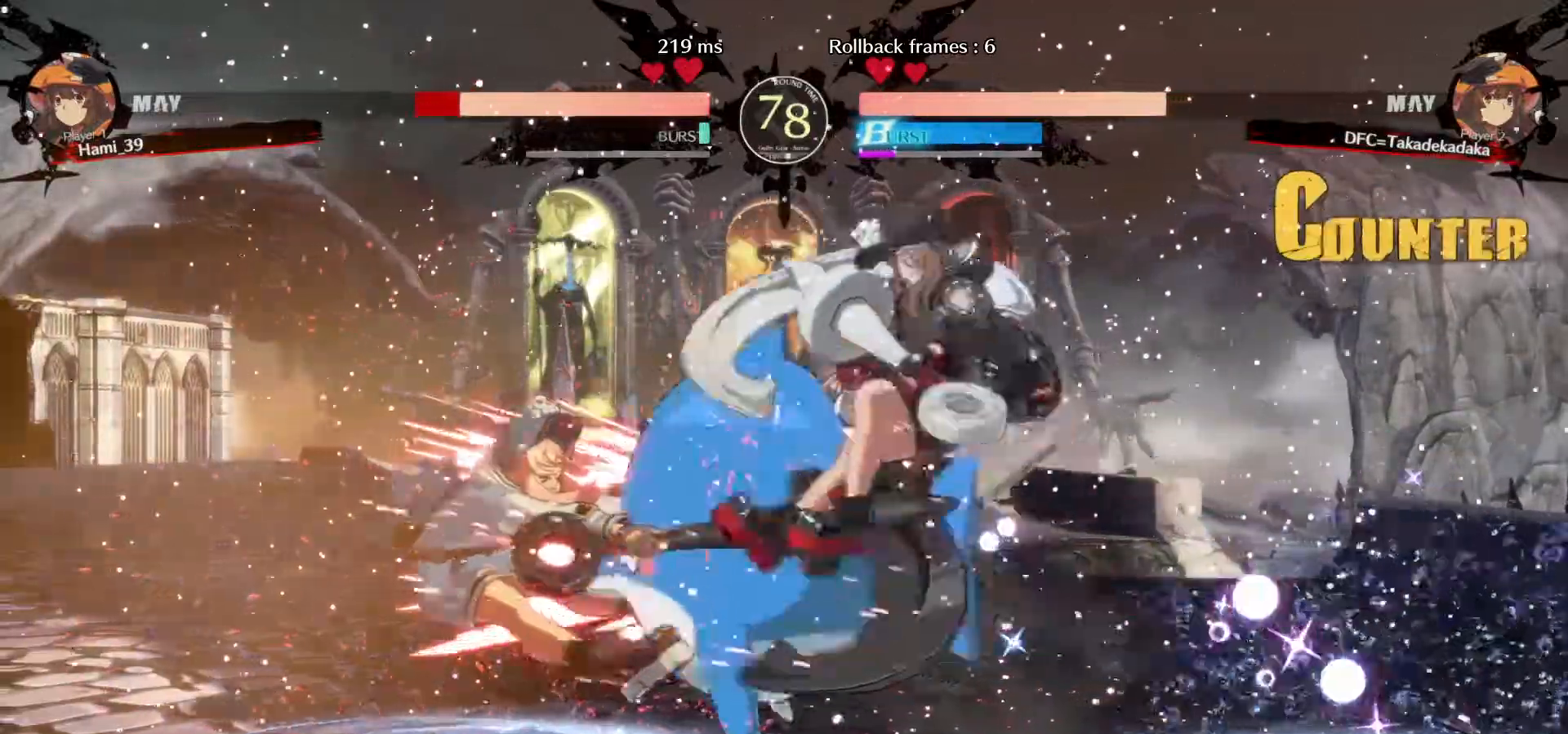
{"buttons": [], "left_stick": "center", "events": [[417, "left_stick", "left"], [500, "left_stick", "center"]]}
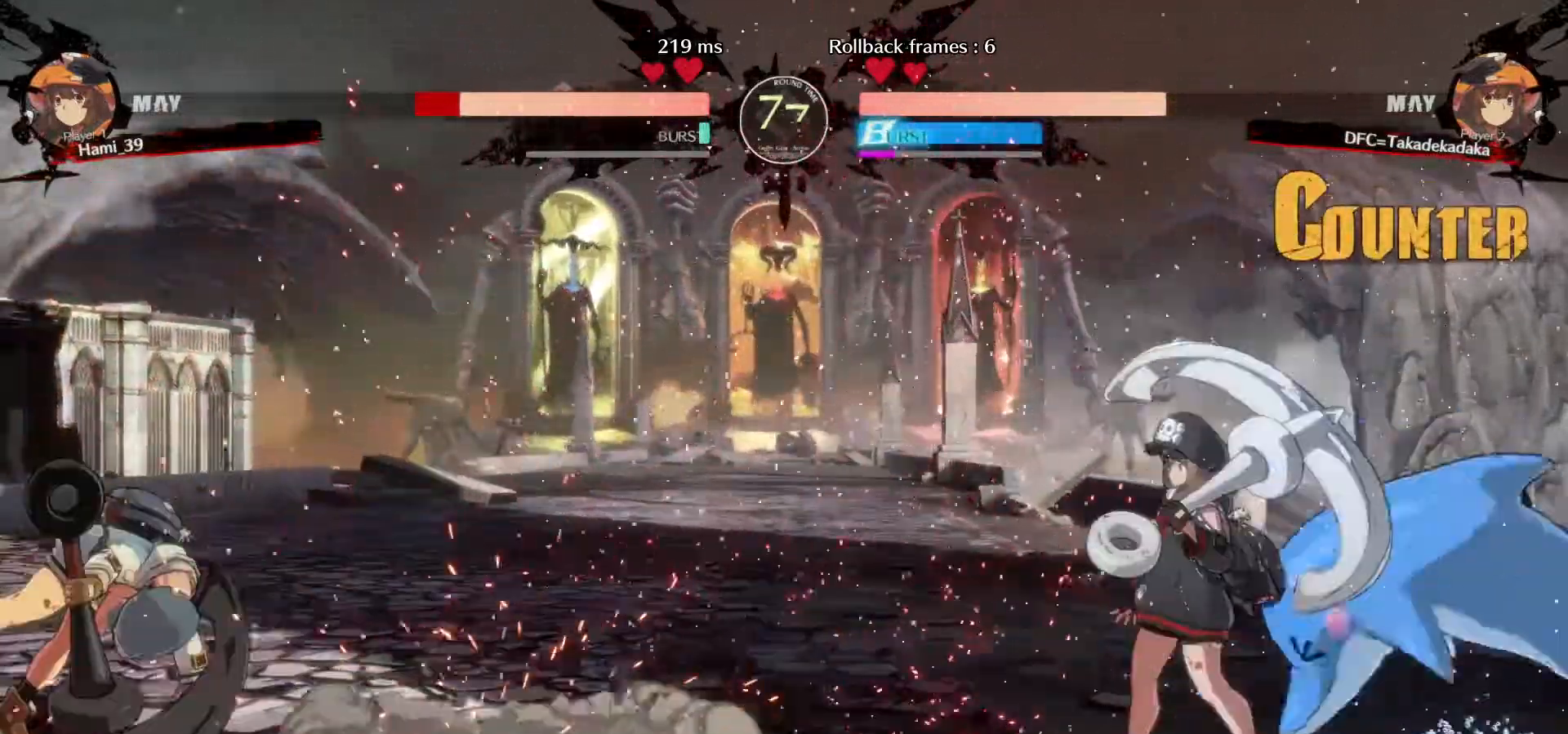
{"buttons": [], "left_stick": "left", "events": [[50, "left_stick", "left"]]}
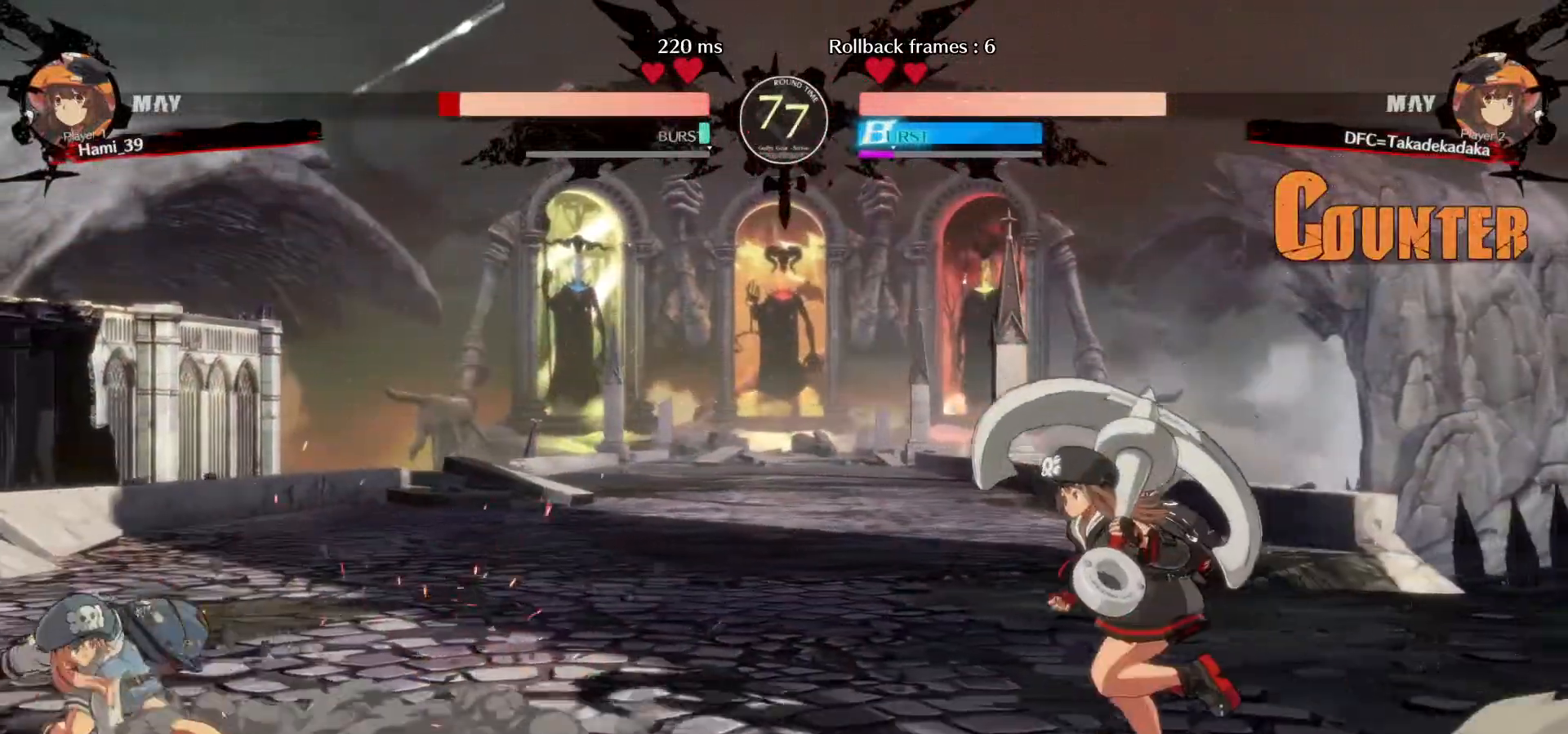
{"buttons": [], "left_stick": "center", "events": [[267, "CIRCLE", "down"], [333, "CIRCLE", "up"], [467, "left_stick", "center"]]}
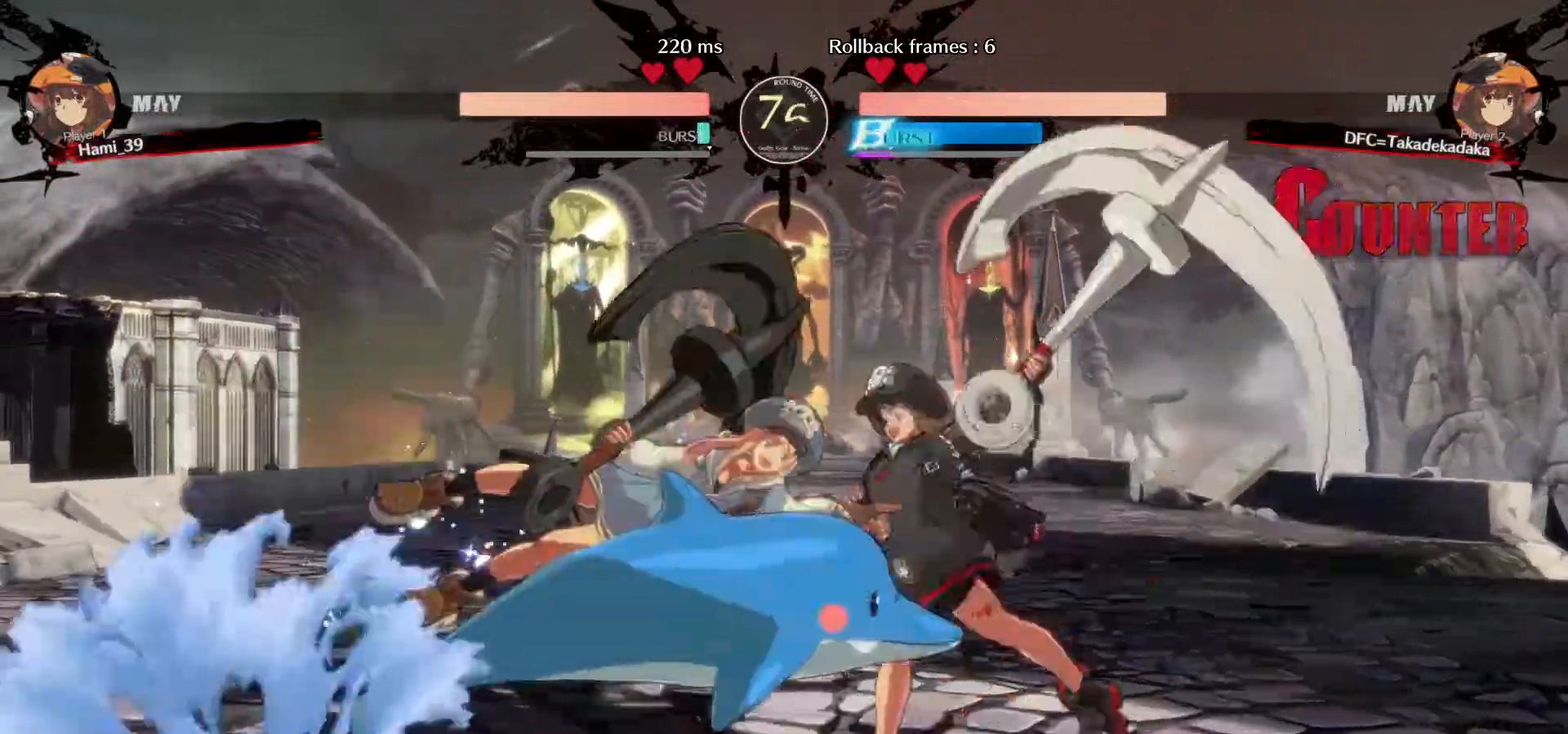
{"buttons": [], "left_stick": "right", "events": [[433, "left_stick", "right"]]}
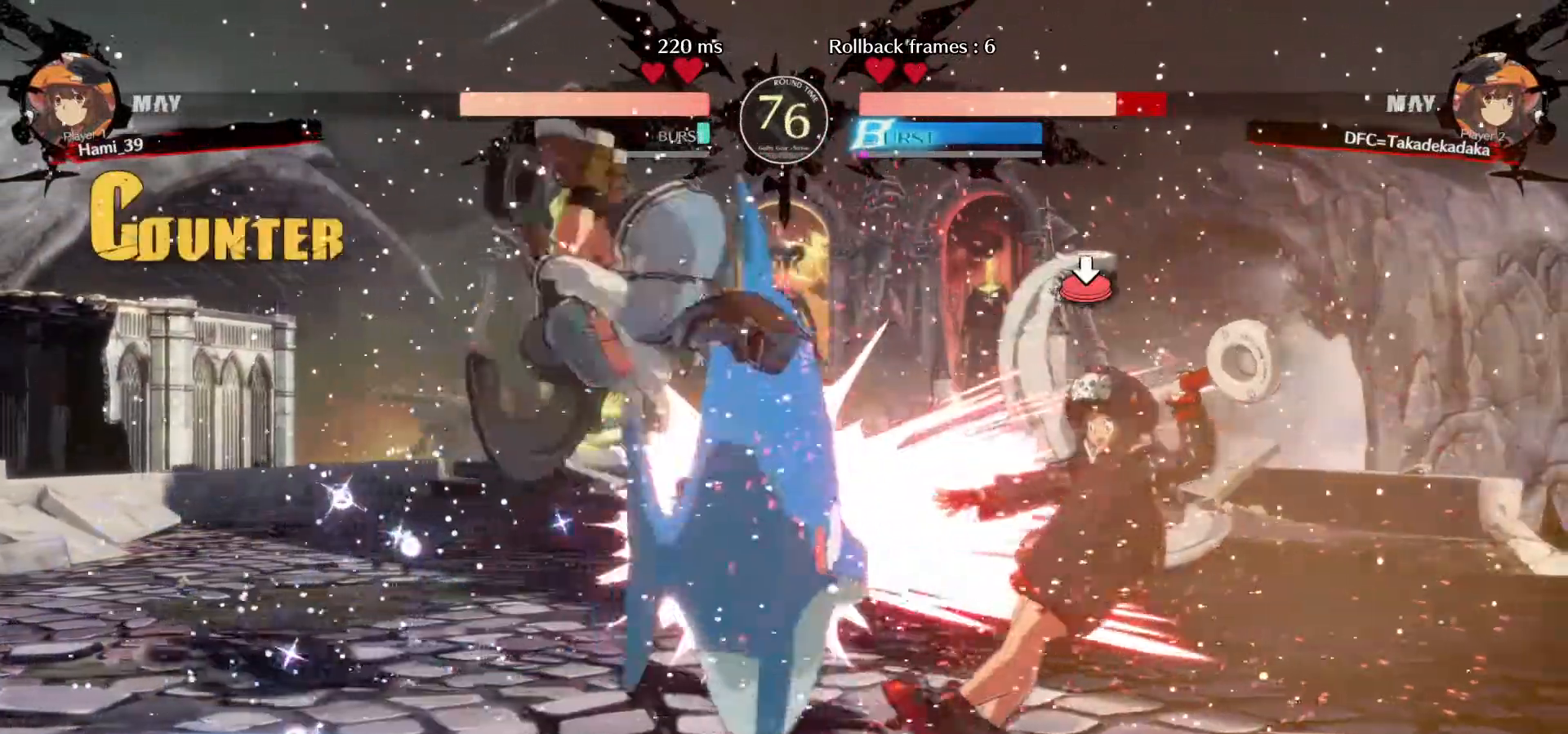
{"buttons": [], "left_stick": "down-right", "events": [[150, "left_stick", "down-right"], [450, "R1", "down"], [500, "R1", "up"]]}
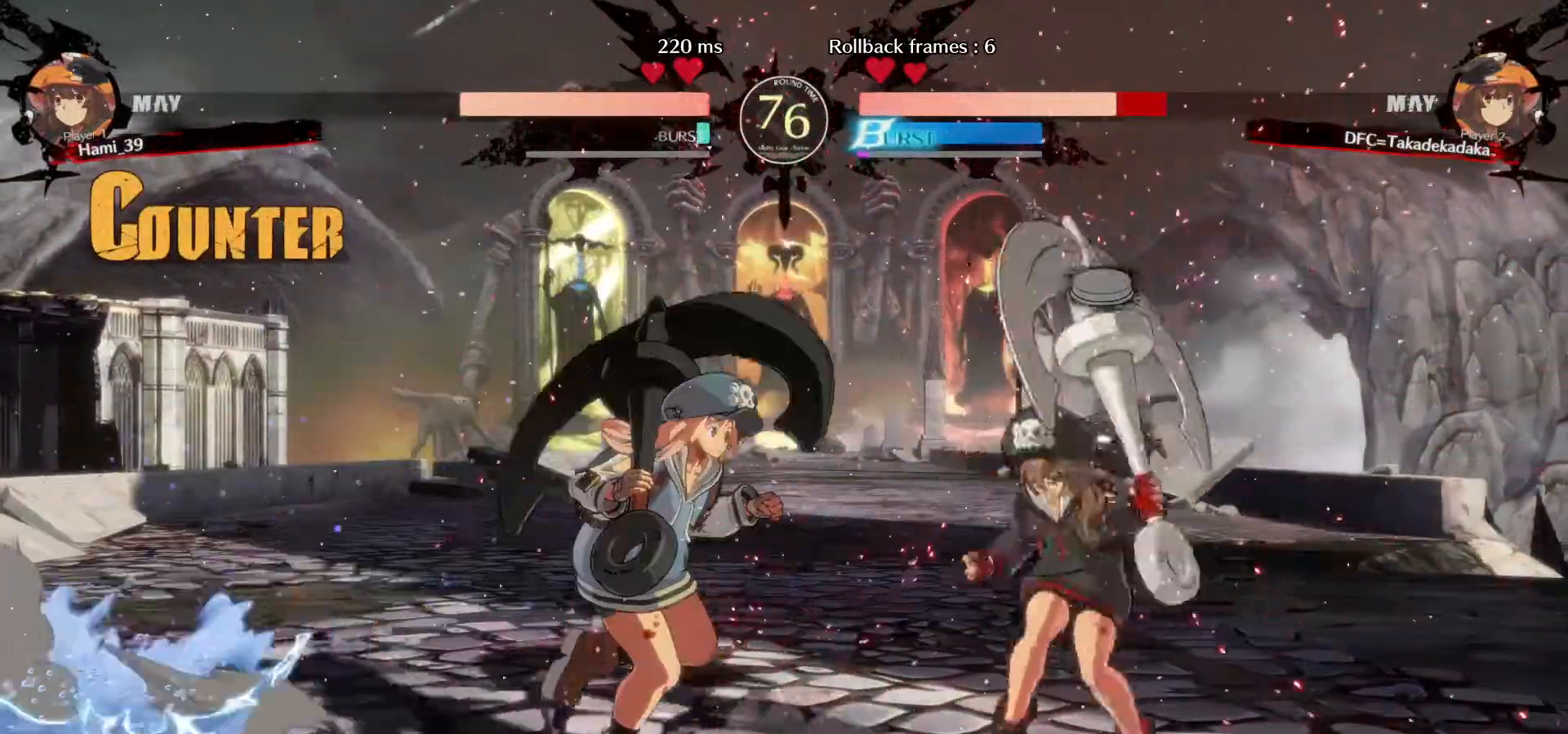
{"buttons": [], "left_stick": "down-right", "events": [[50, "R1", "down"], [117, "R1", "up"], [167, "R1", "down"], [250, "R1", "up"]]}
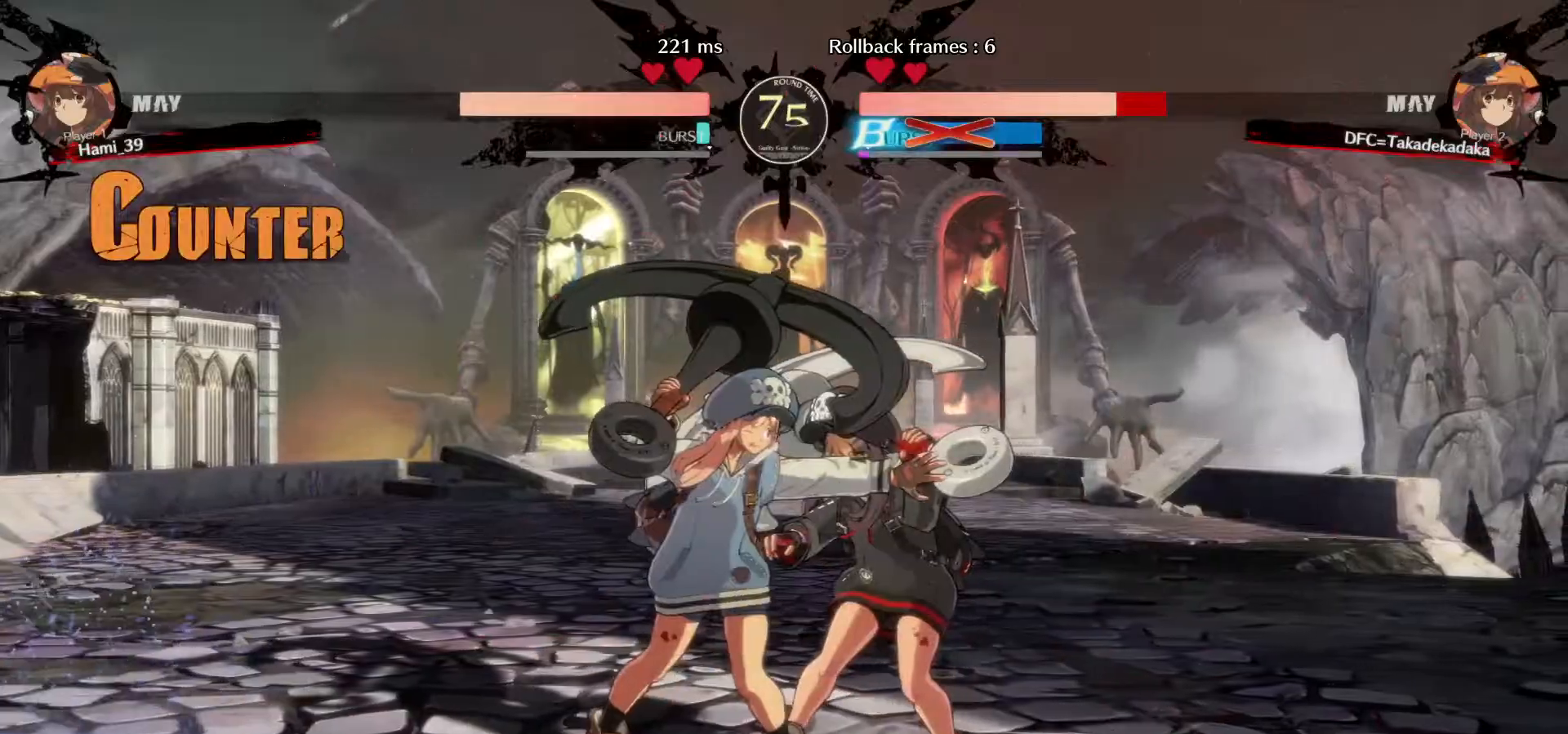
{"buttons": [], "left_stick": "right", "events": [[467, "left_stick", "right"]]}